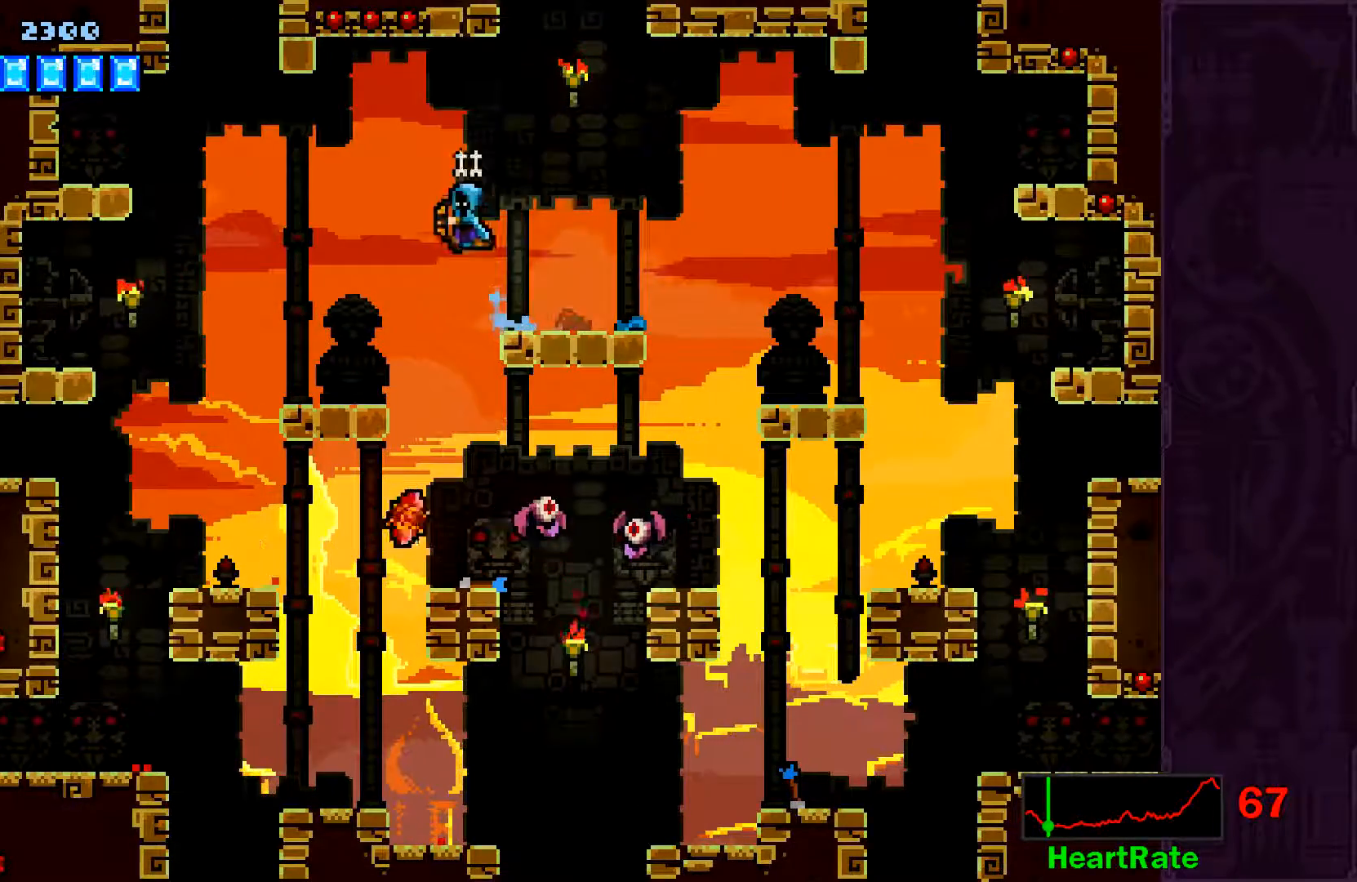
Gameplay with a controller (Xbox layout); each line is a JSON object with the inputs held at the frame after it. "events" lists button and stick changes between this image and that frame as [ms after this image, input, new state], when the widget could be followed in between. Not read: L3 R3 right_stick.
{"buttons": ["A"], "left_stick": "up-left", "events": []}
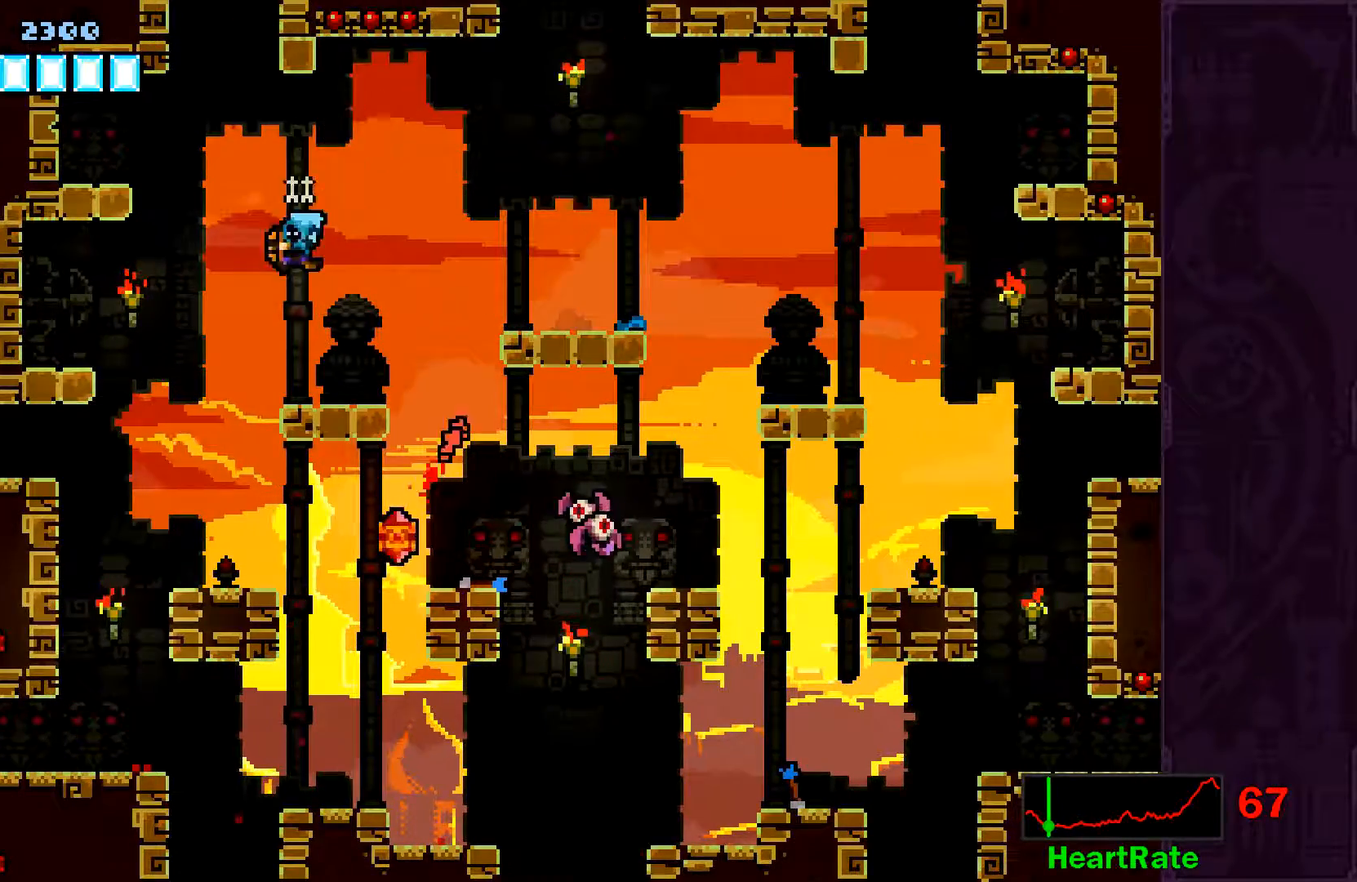
{"buttons": ["X"], "left_stick": "center", "events": [[100, "A", "up"], [400, "left_stick", "right"], [450, "left_stick", "center"], [467, "X", "down"]]}
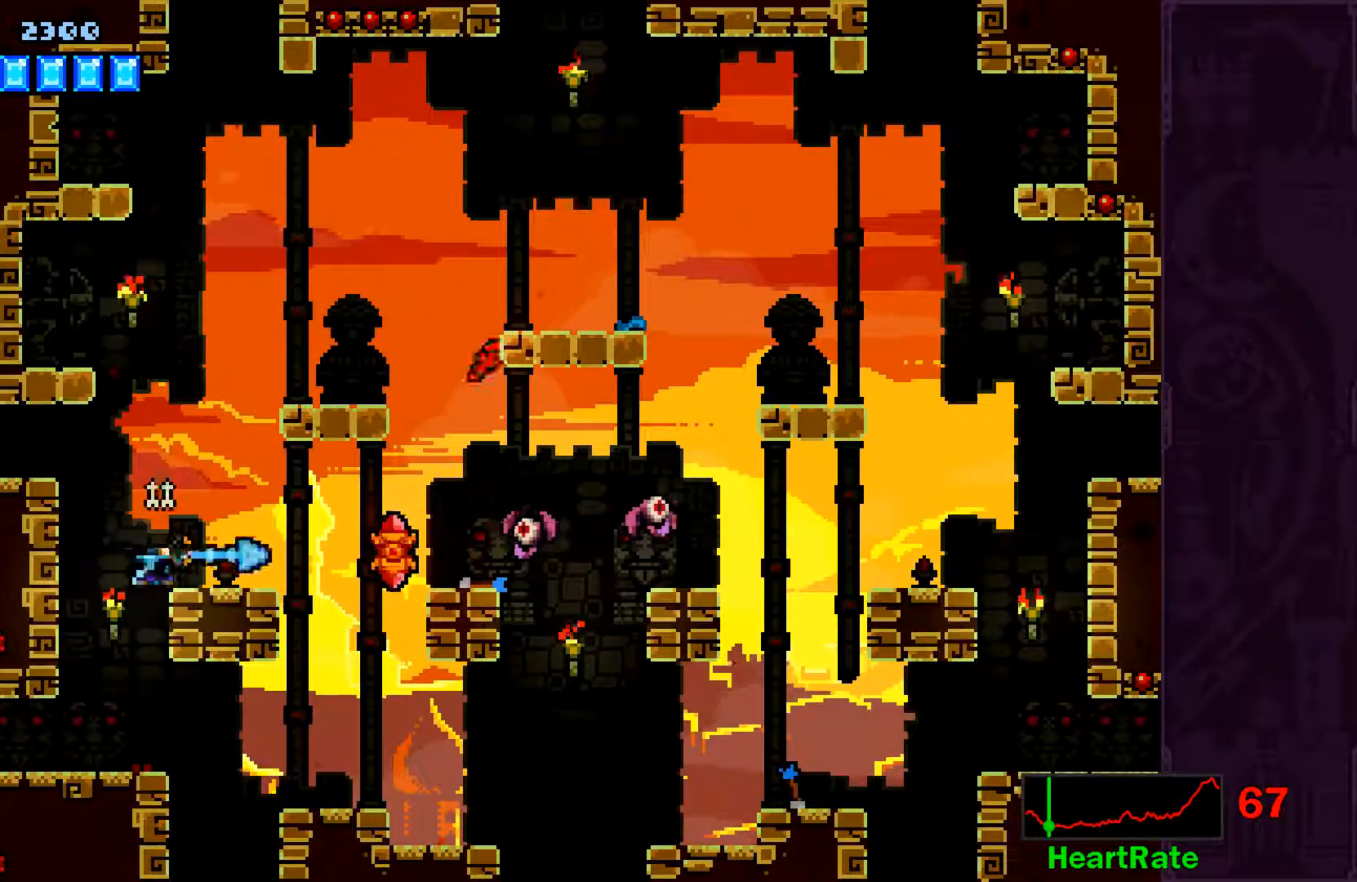
{"buttons": [], "left_stick": "center", "events": [[33, "X", "up"], [150, "left_stick", "left"], [350, "left_stick", "center"]]}
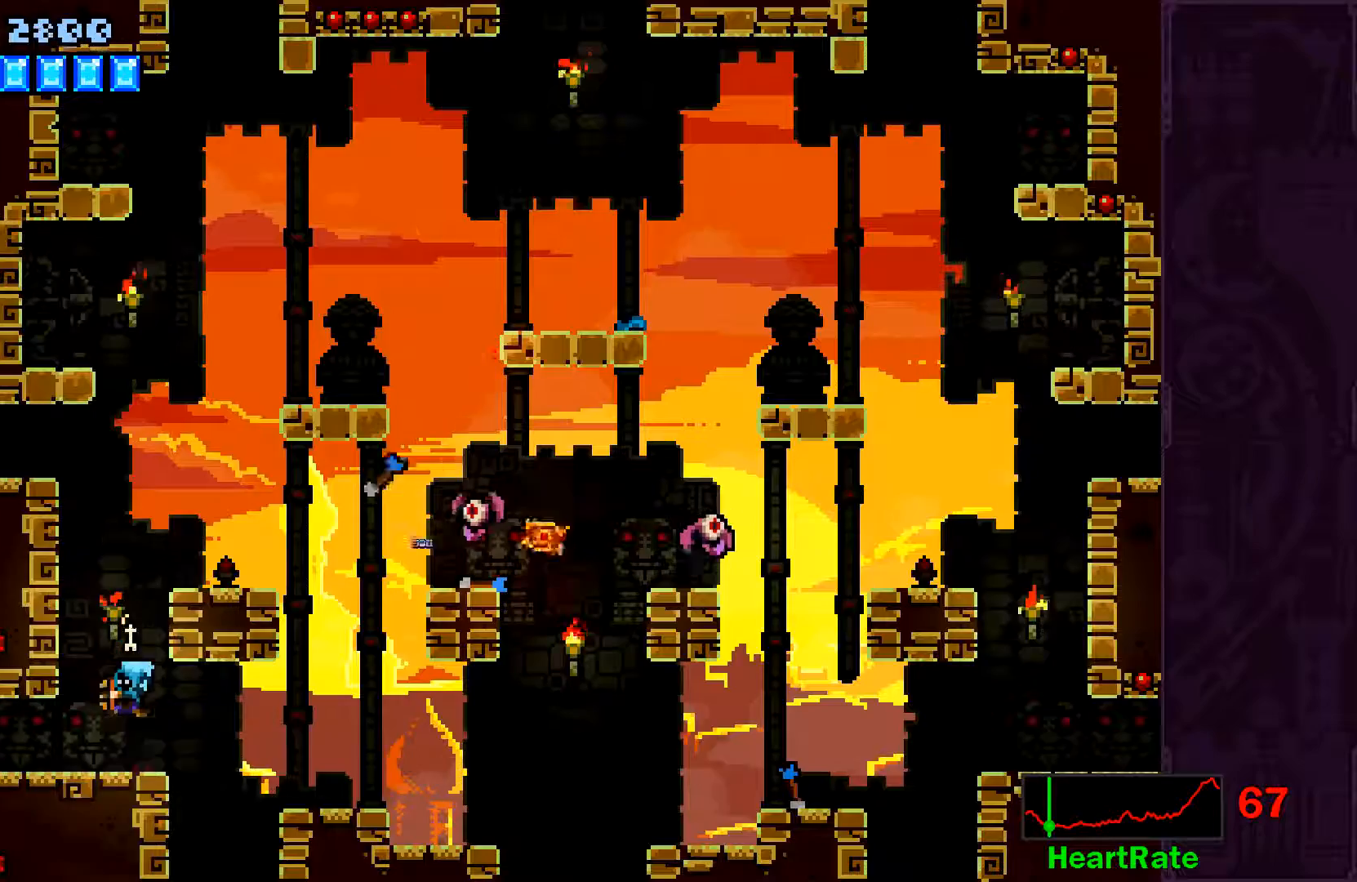
{"buttons": [], "left_stick": "right", "events": [[200, "left_stick", "right"]]}
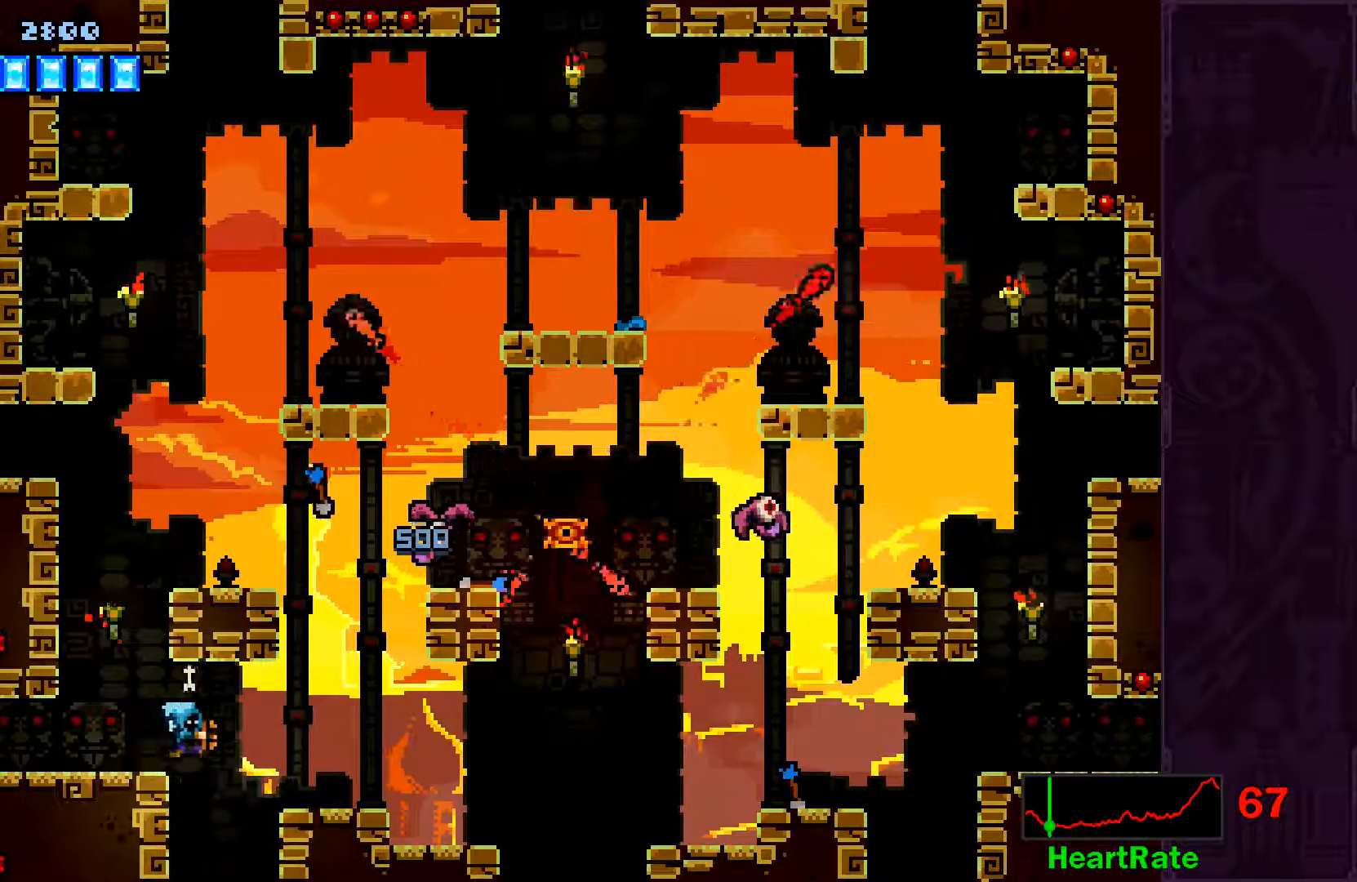
{"buttons": [], "left_stick": "center", "events": [[200, "left_stick", "center"]]}
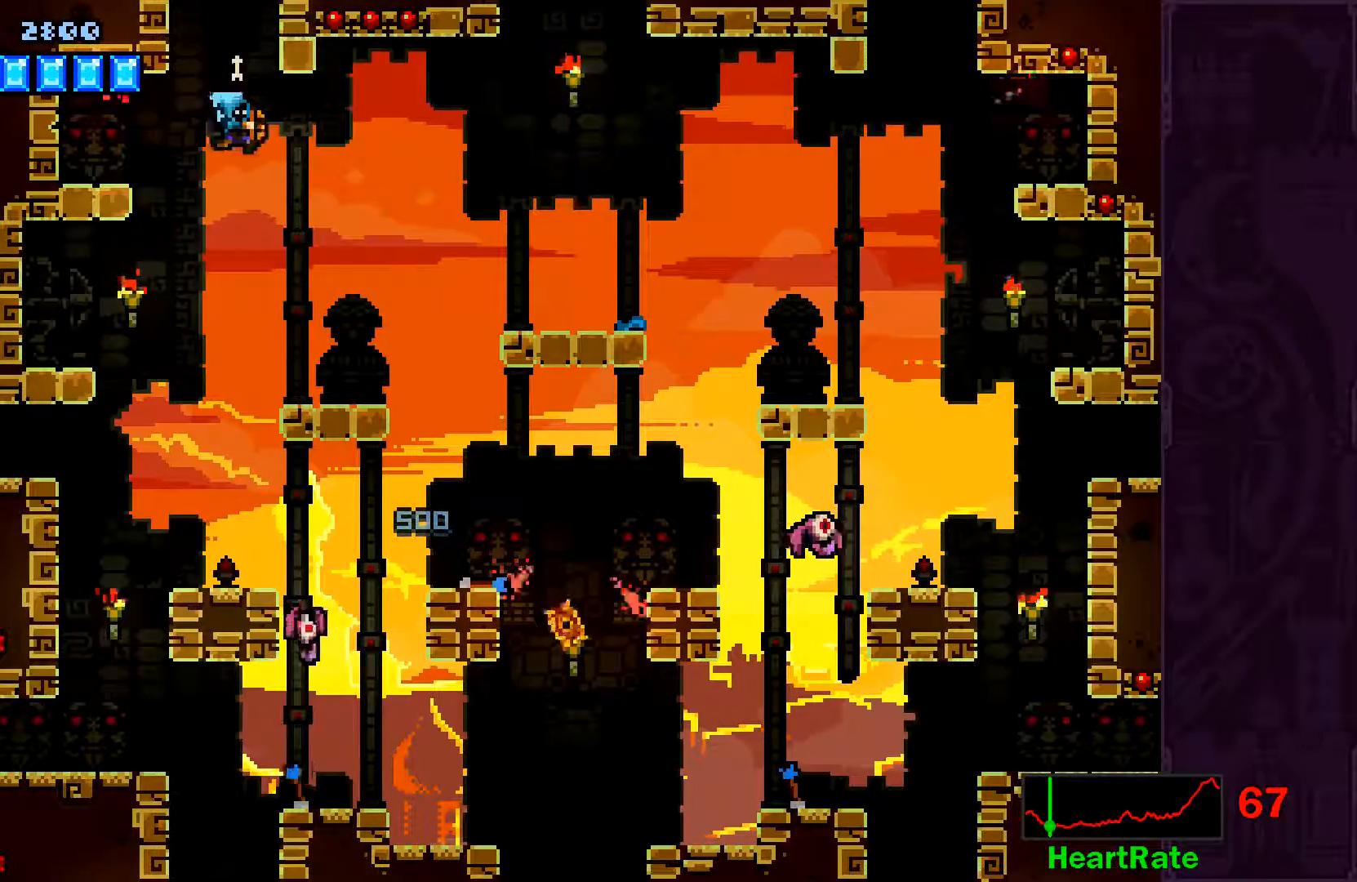
{"buttons": [], "left_stick": "center", "events": []}
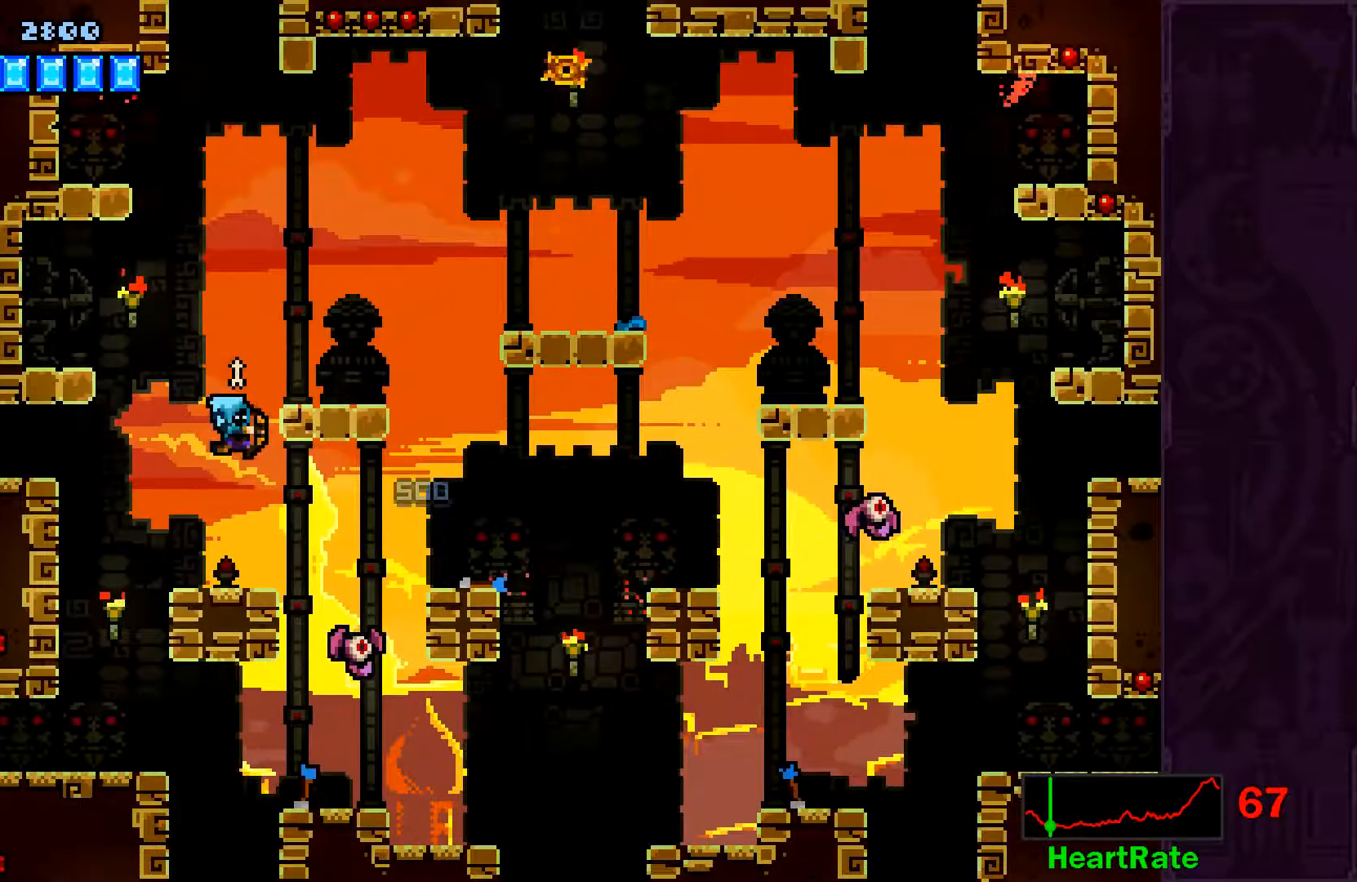
{"buttons": [], "left_stick": "right", "events": [[450, "left_stick", "right"]]}
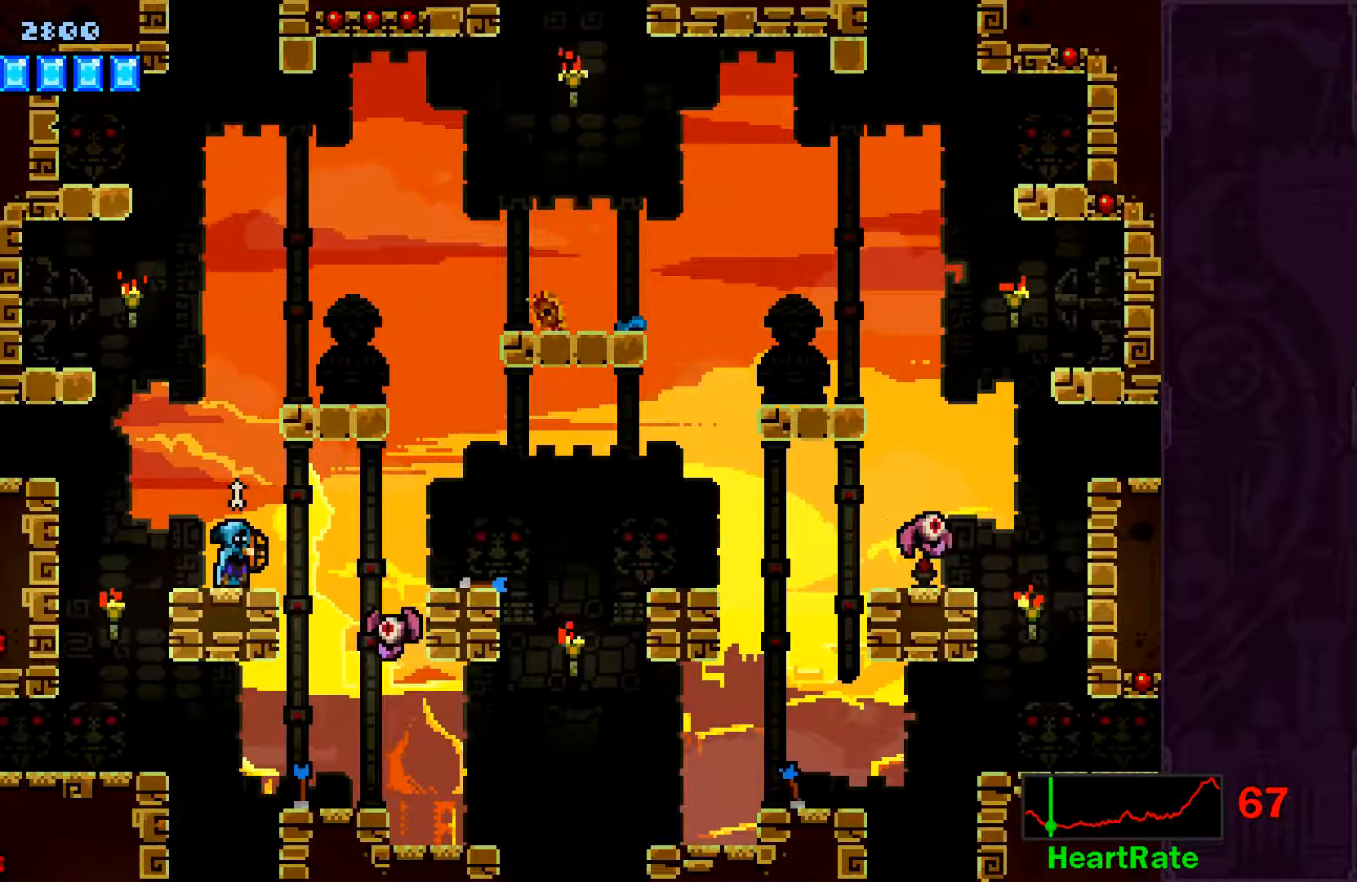
{"buttons": [], "left_stick": "up-left", "events": [[100, "A", "down"], [200, "A", "up"], [400, "left_stick", "center"], [450, "left_stick", "up-left"]]}
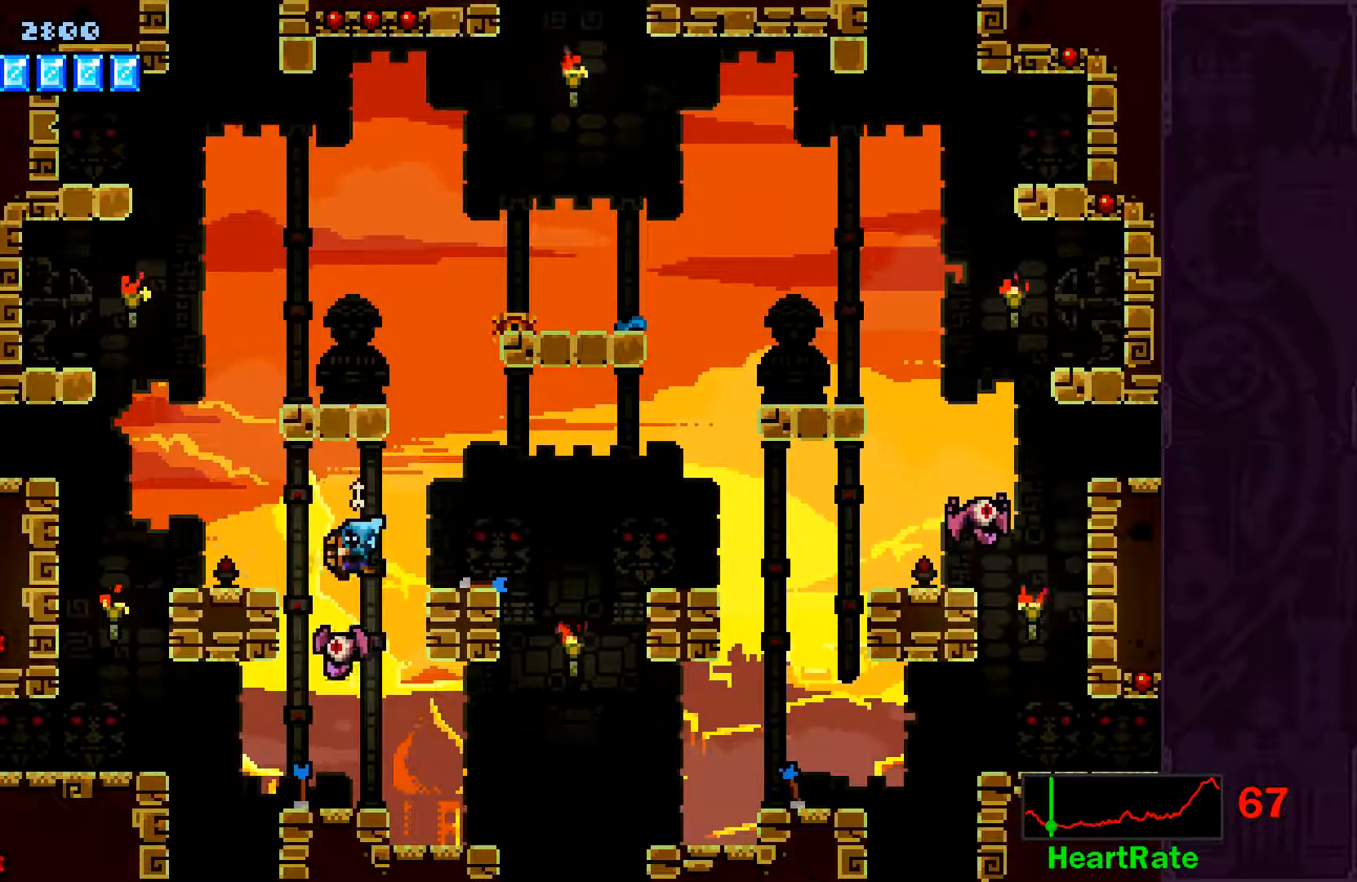
{"buttons": [], "left_stick": "up-left", "events": [[100, "left_stick", "center"], [350, "left_stick", "up-left"]]}
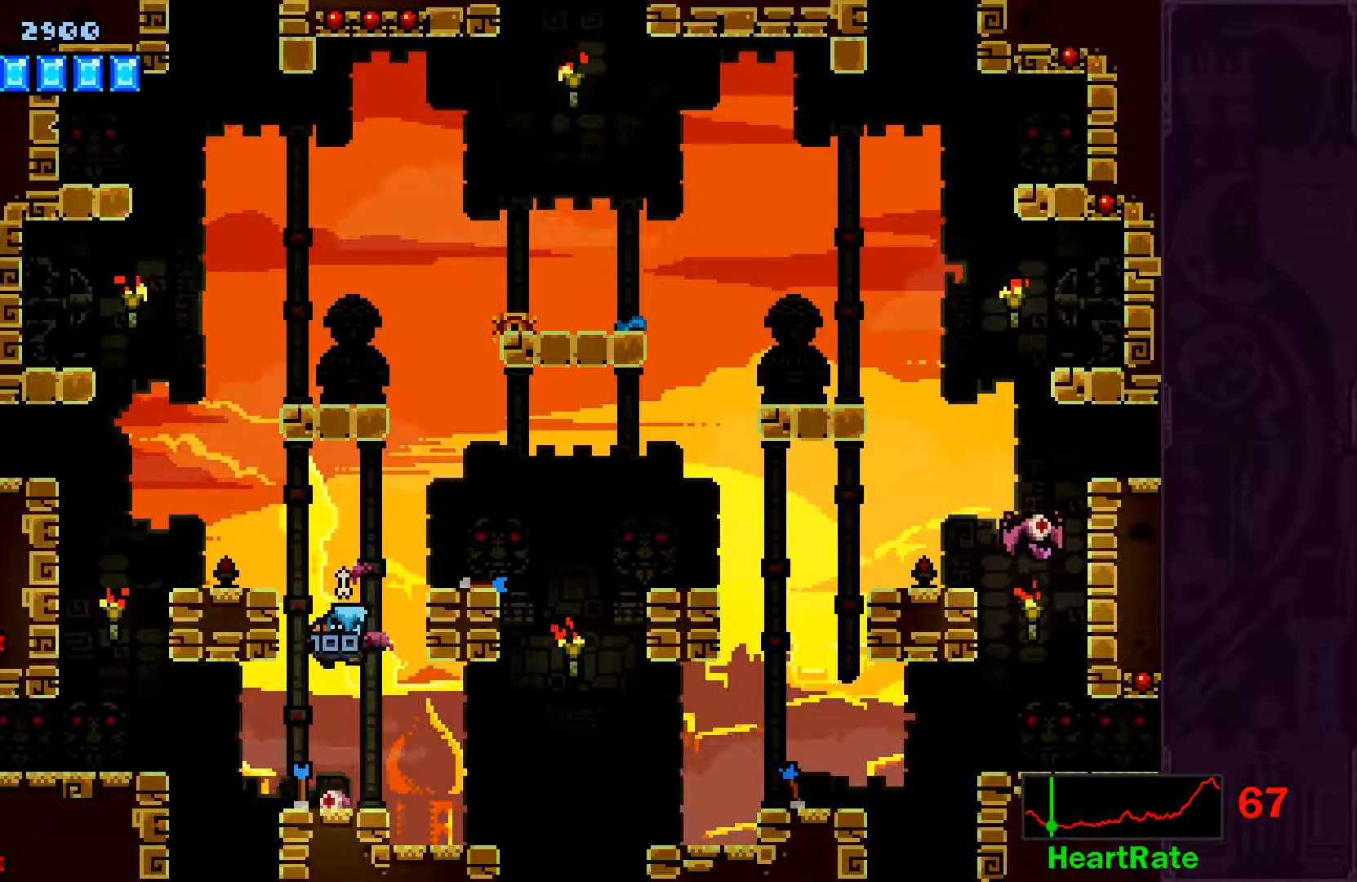
{"buttons": [], "left_stick": "right", "events": [[100, "left_stick", "center"], [283, "left_stick", "right"]]}
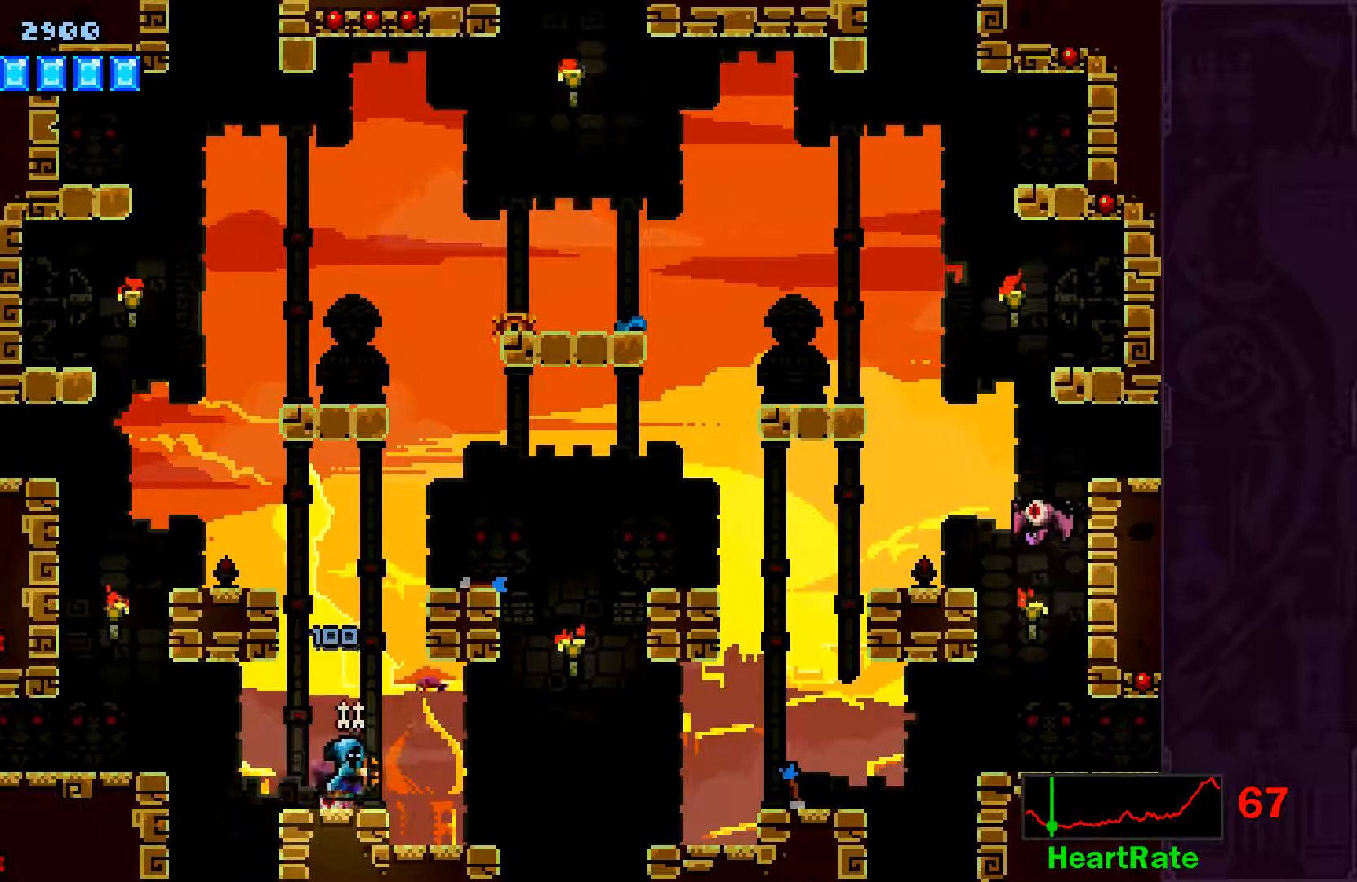
{"buttons": [], "left_stick": "center", "events": [[350, "left_stick", "center"]]}
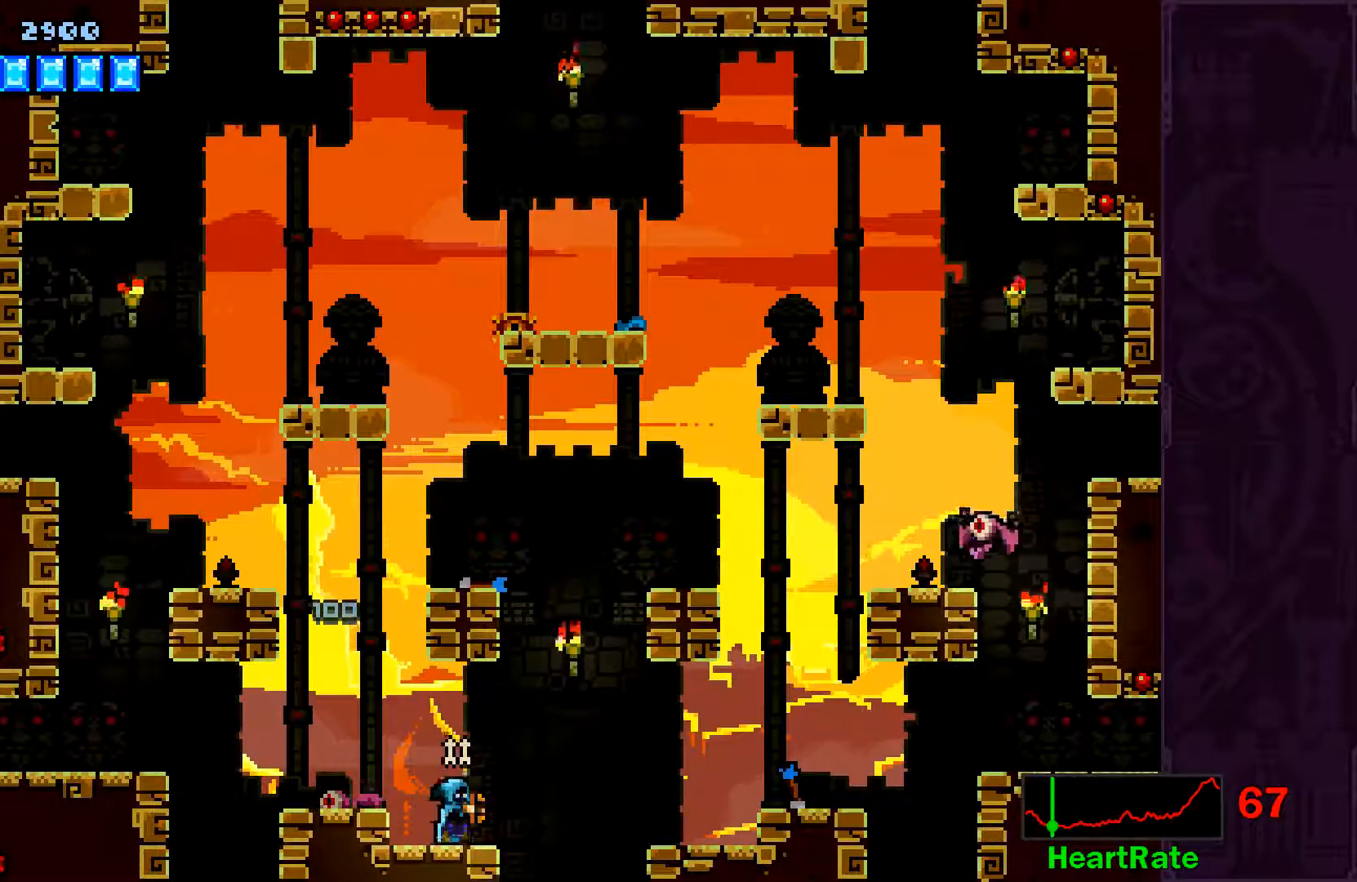
{"buttons": [], "left_stick": "center", "events": [[33, "left_stick", "right"], [333, "left_stick", "center"]]}
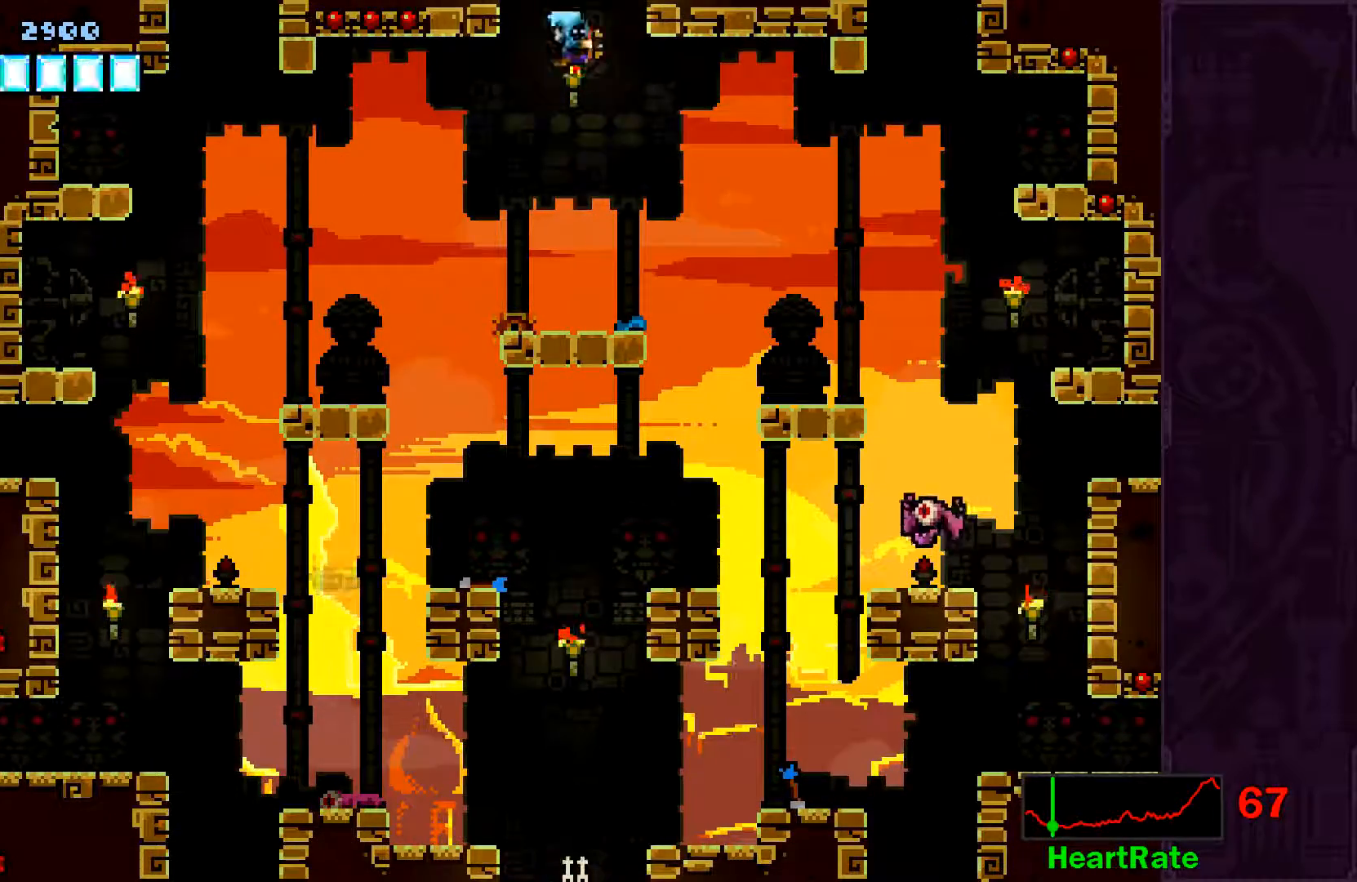
{"buttons": [], "left_stick": "up-left", "events": [[33, "left_stick", "up-left"]]}
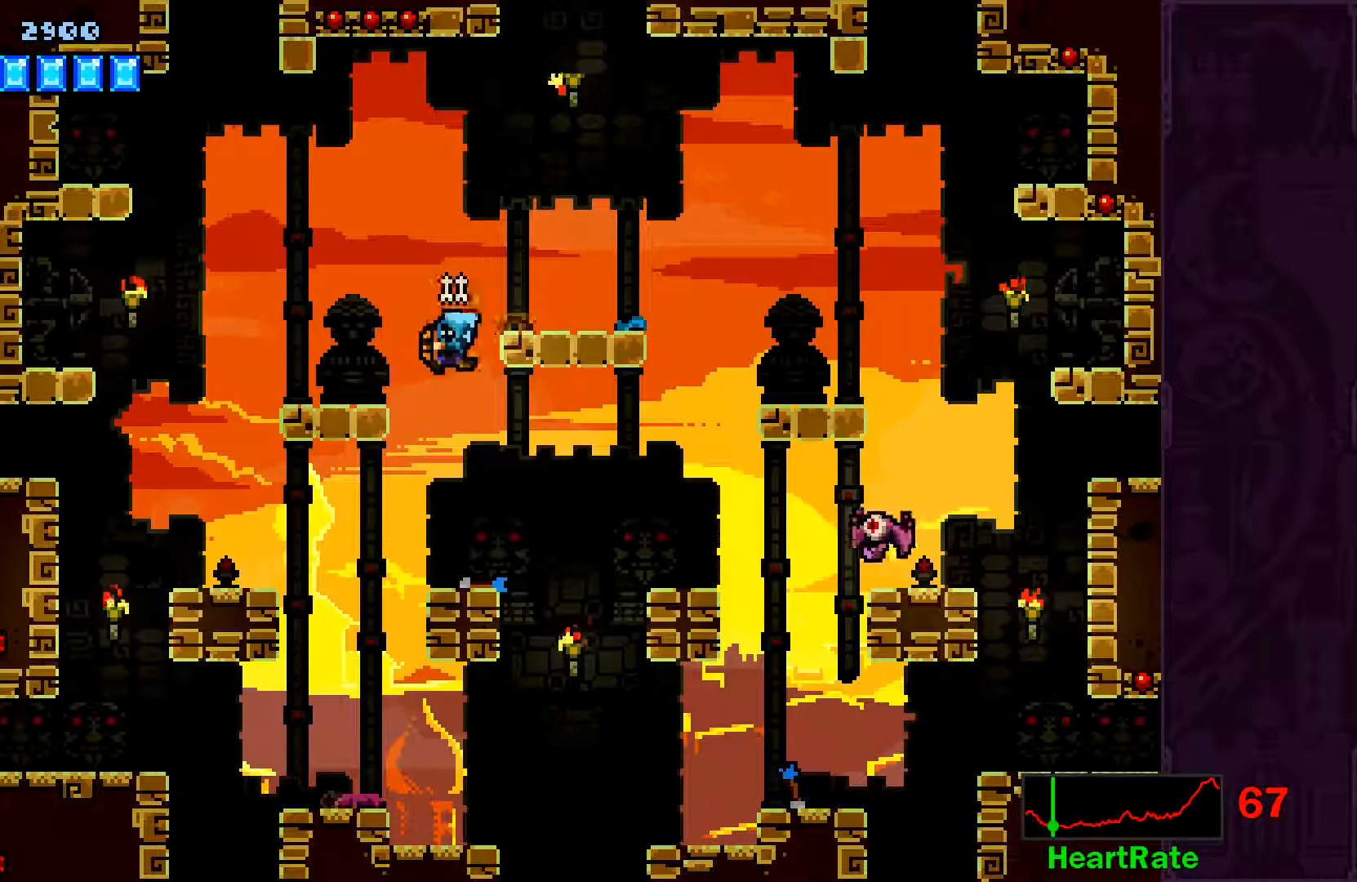
{"buttons": [], "left_stick": "right", "events": [[67, "left_stick", "right"], [333, "left_stick", "center"], [450, "left_stick", "right"]]}
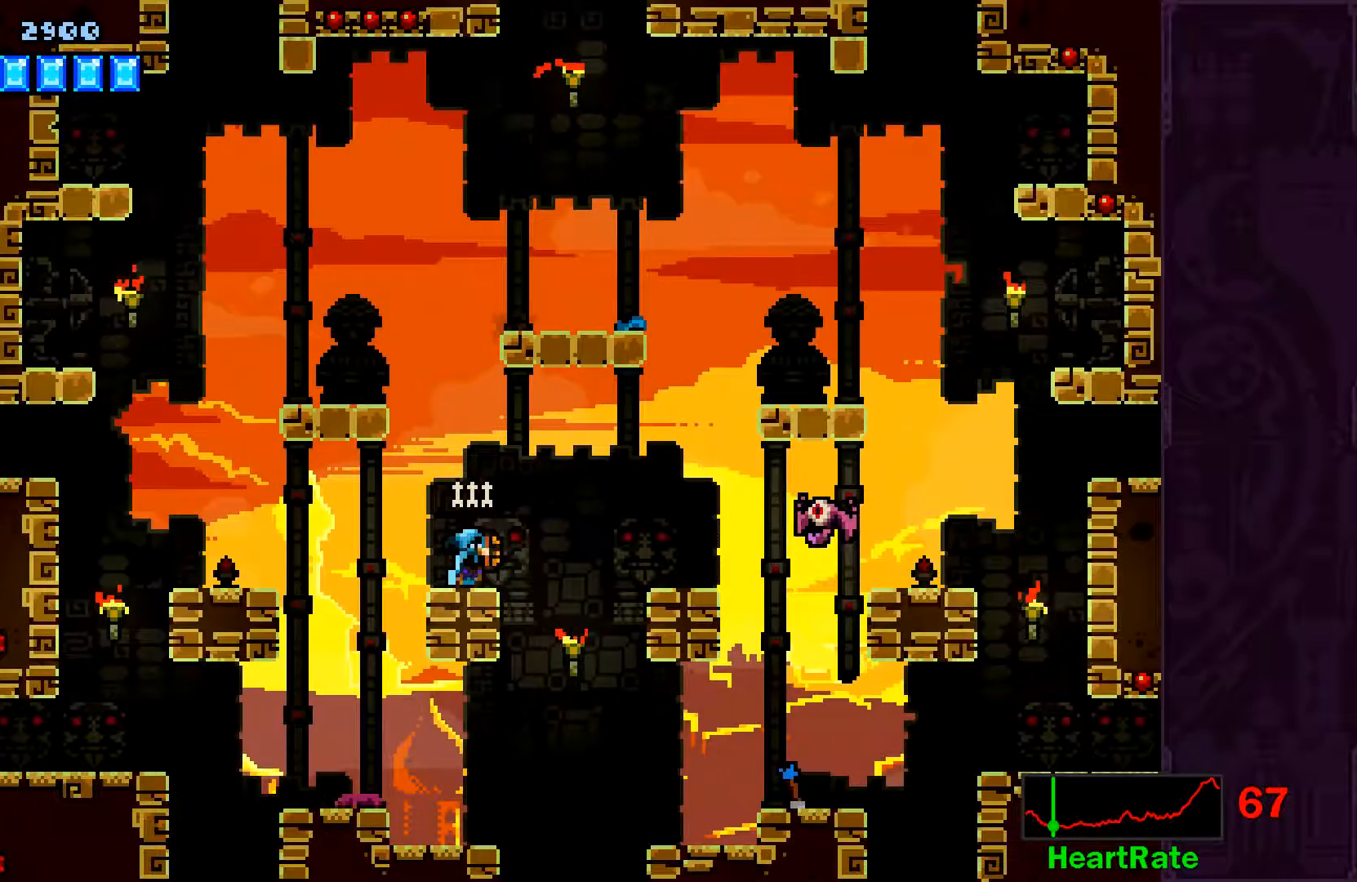
{"buttons": ["A"], "left_stick": "right", "events": [[83, "left_stick", "center"], [400, "left_stick", "right"], [500, "A", "down"]]}
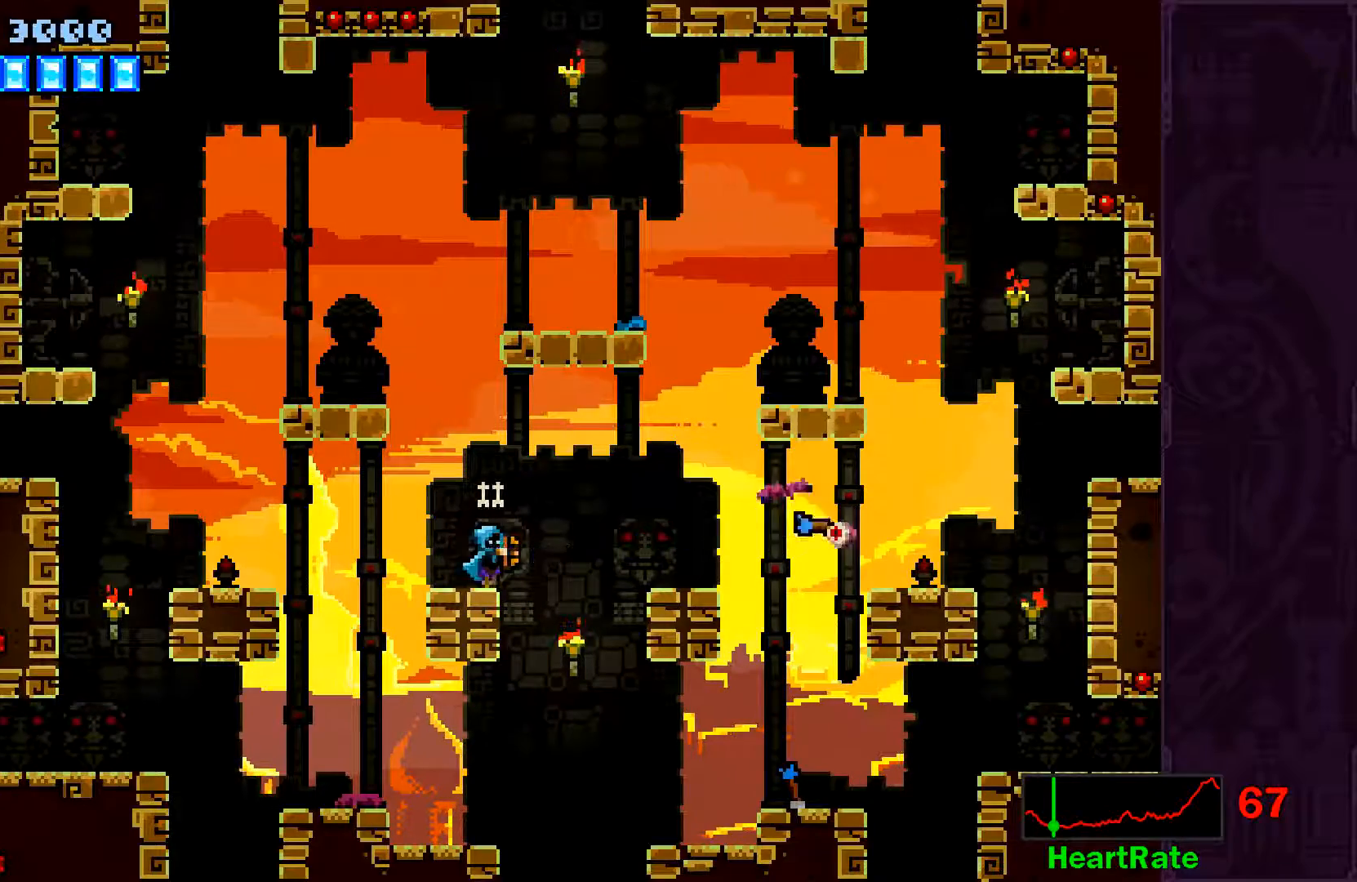
{"buttons": [], "left_stick": "right", "events": [[283, "A", "up"], [333, "R1", "down"], [450, "R1", "up"]]}
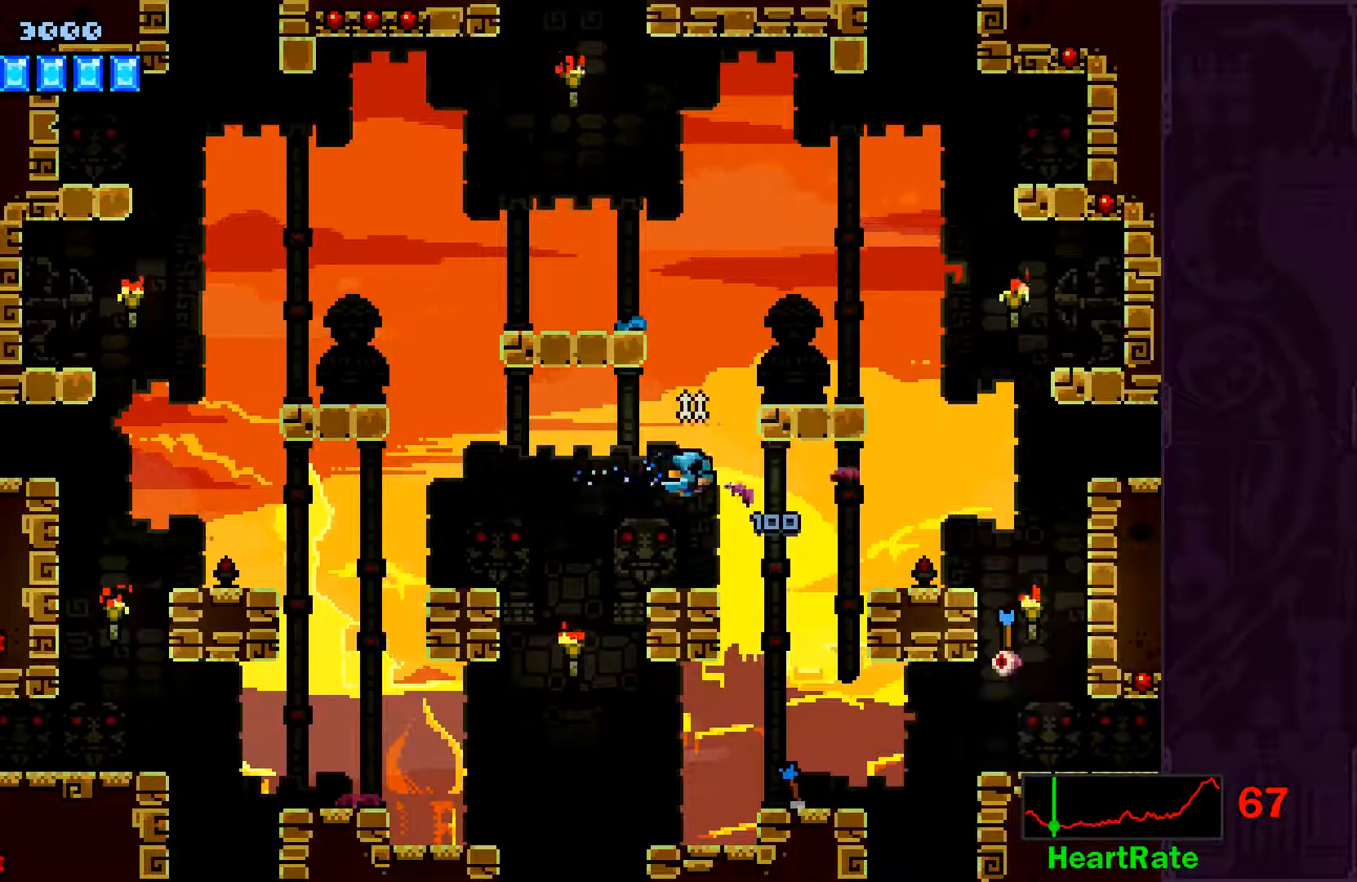
{"buttons": [], "left_stick": "right", "events": [[150, "left_stick", "center"], [333, "left_stick", "right"]]}
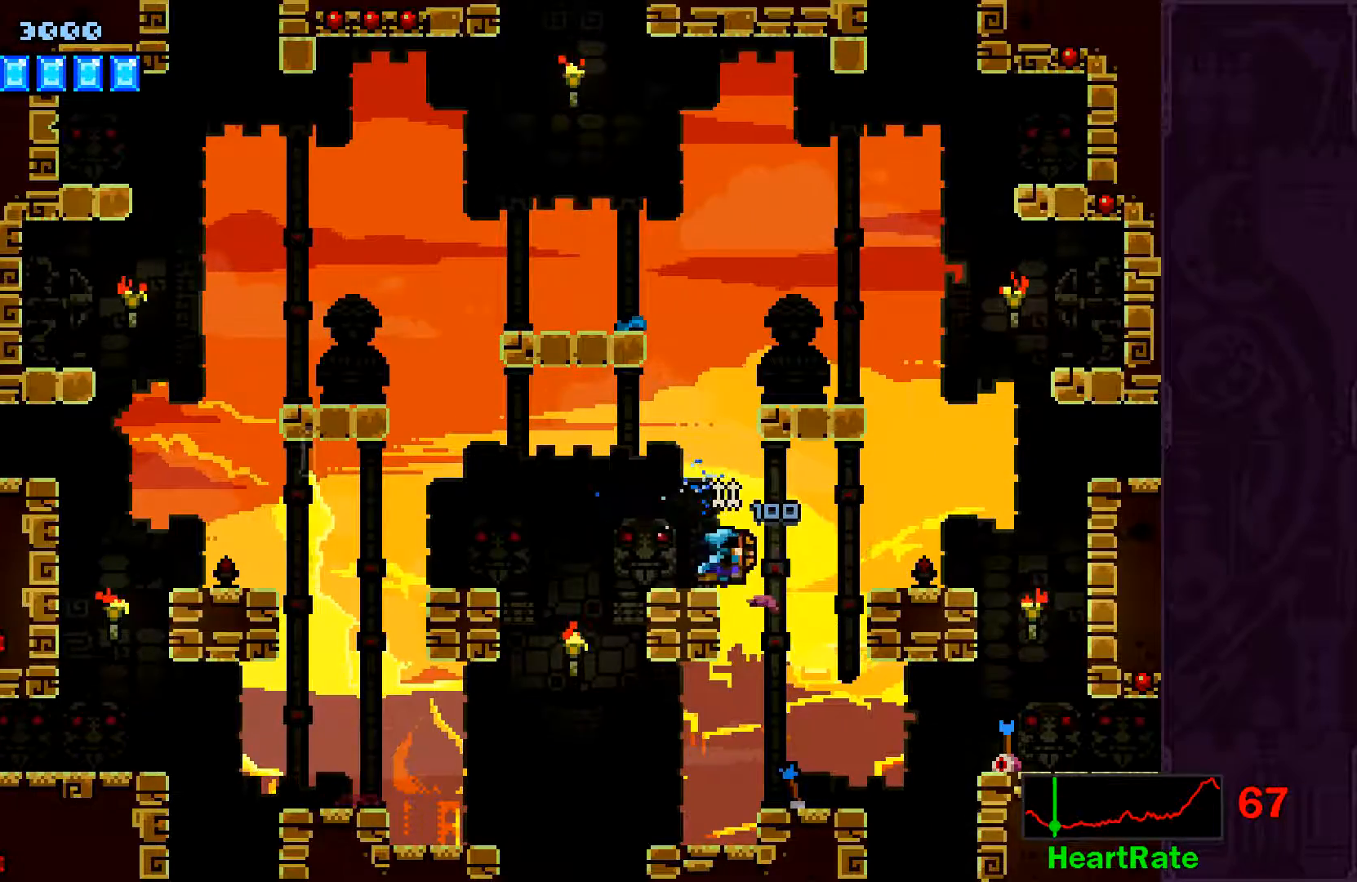
{"buttons": [], "left_stick": "right", "events": [[83, "left_stick", "center"], [400, "left_stick", "right"]]}
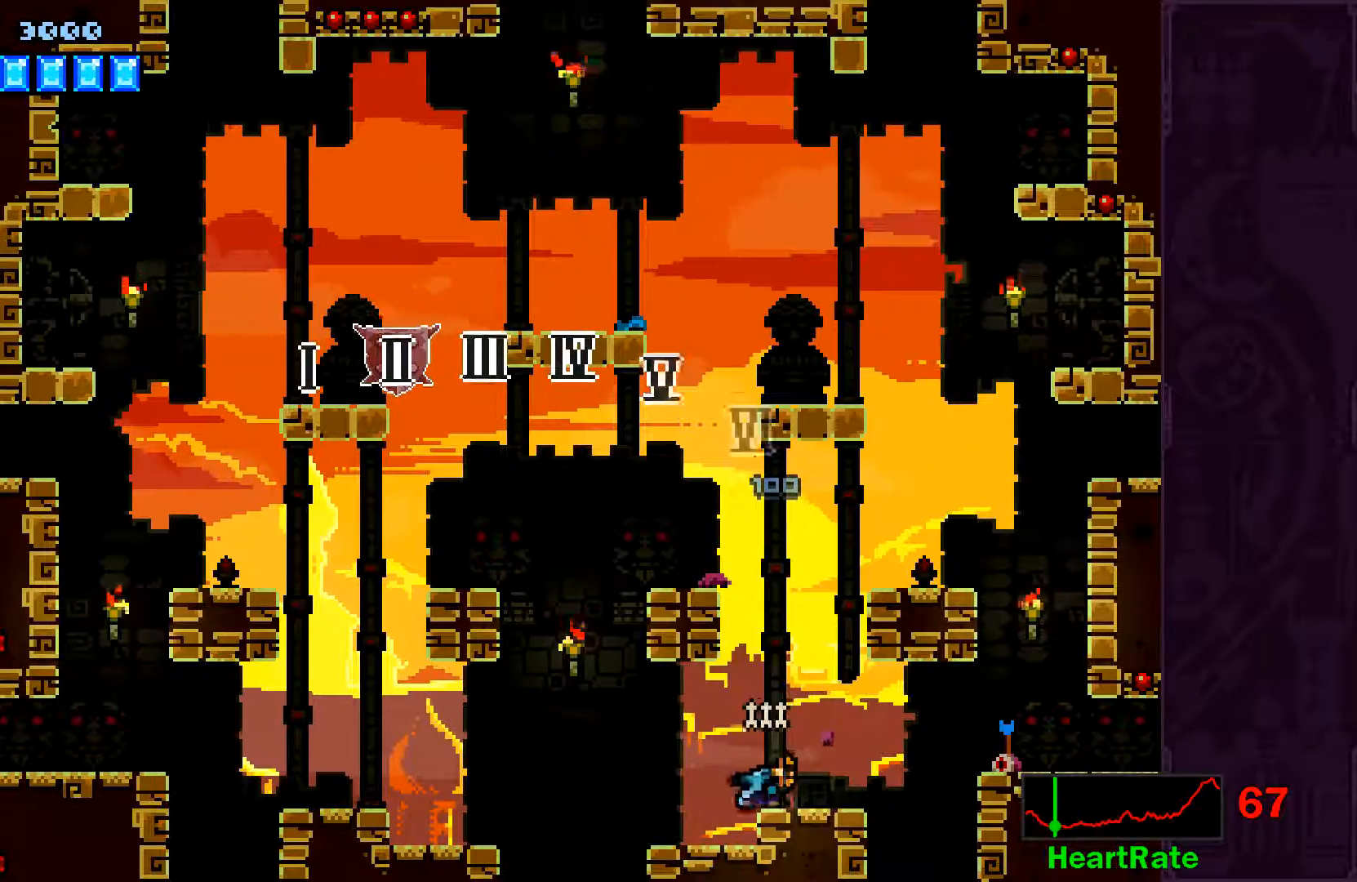
{"buttons": ["R1"], "left_stick": "right", "events": [[200, "A", "down"], [333, "A", "up"], [450, "R1", "down"]]}
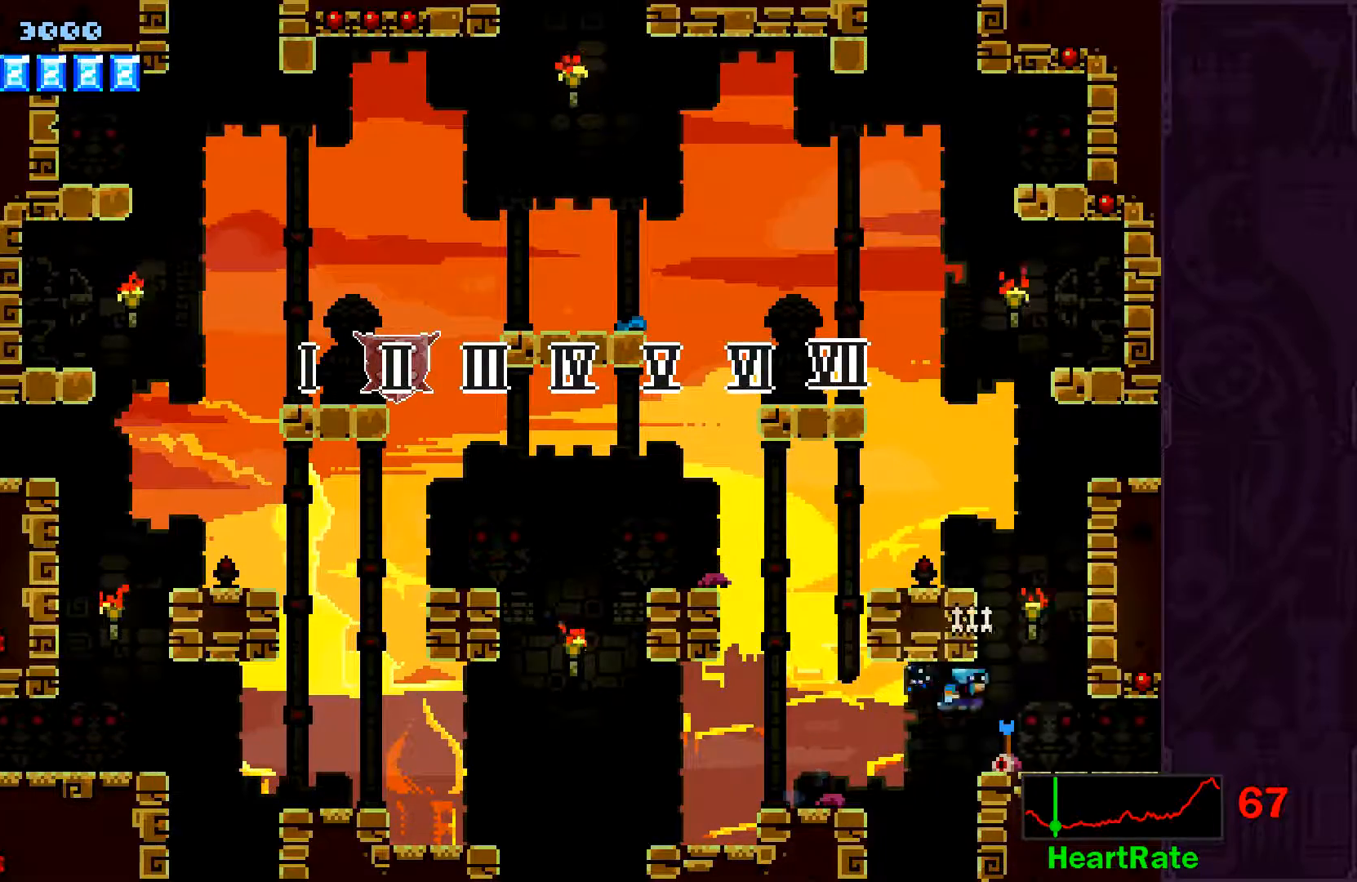
{"buttons": [], "left_stick": "left", "events": [[83, "R1", "up"], [250, "left_stick", "center"], [400, "left_stick", "left"]]}
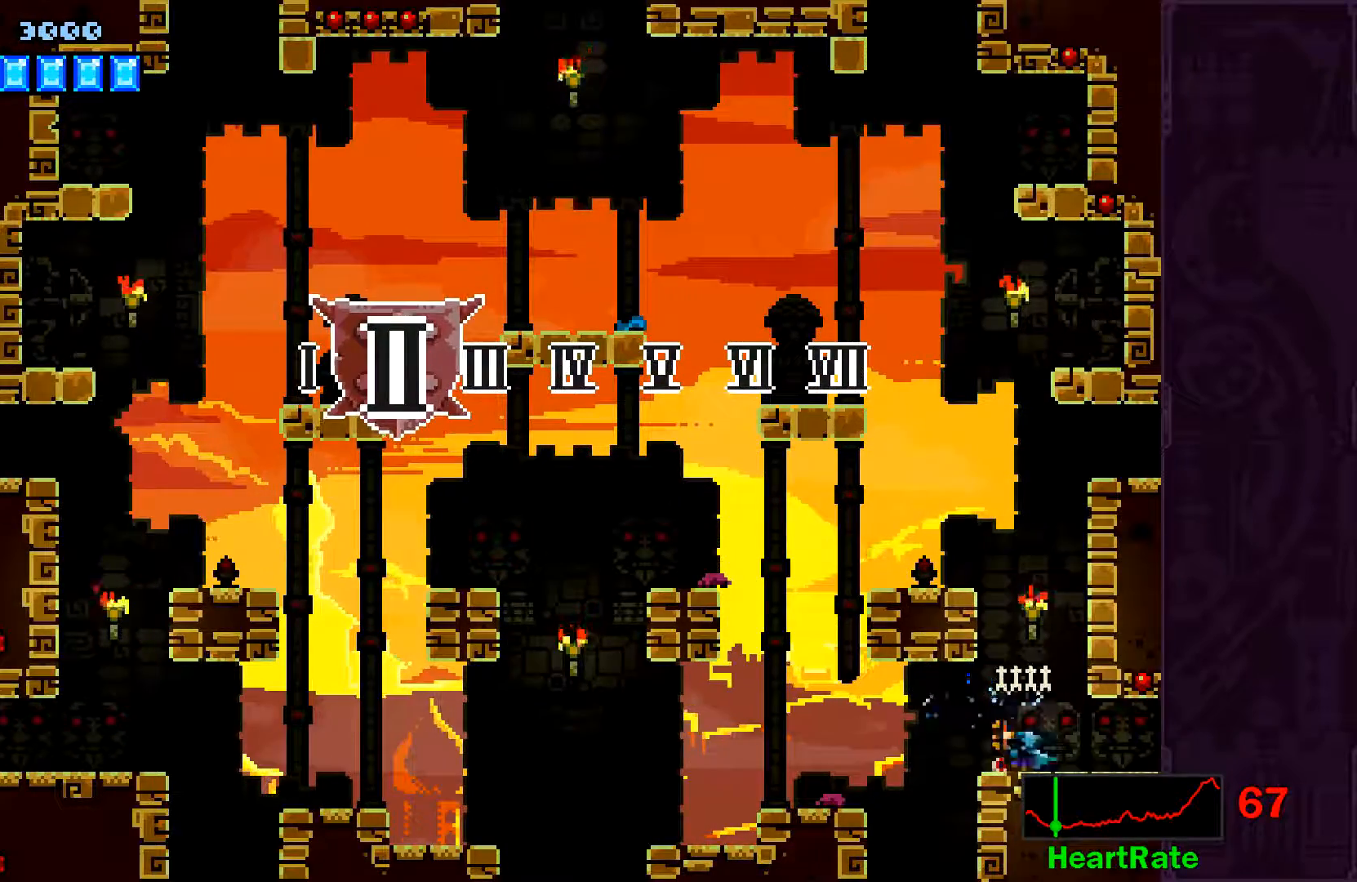
{"buttons": [], "left_stick": "left", "events": [[400, "left_stick", "center"], [500, "left_stick", "left"]]}
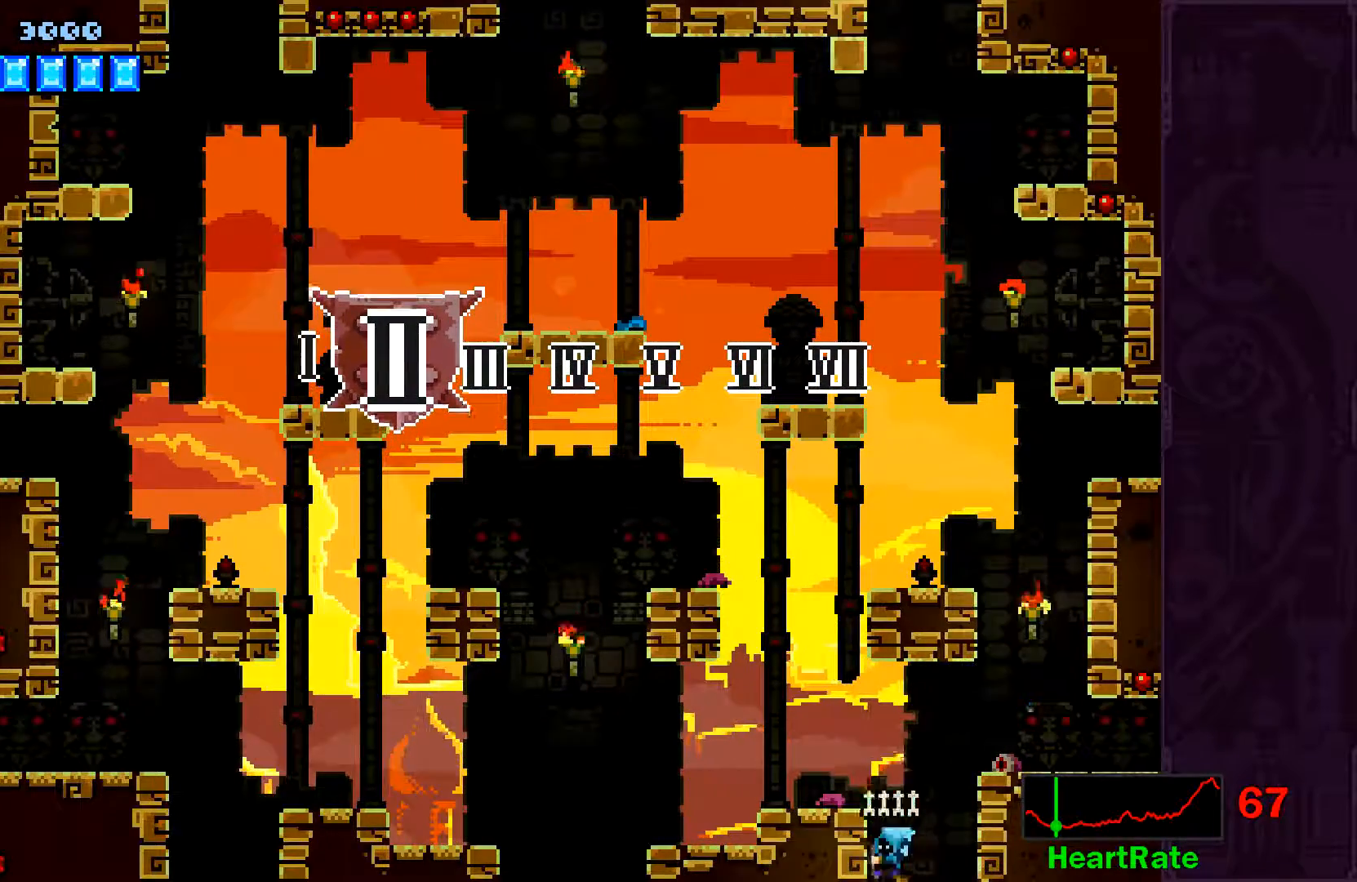
{"buttons": [], "left_stick": "left", "events": []}
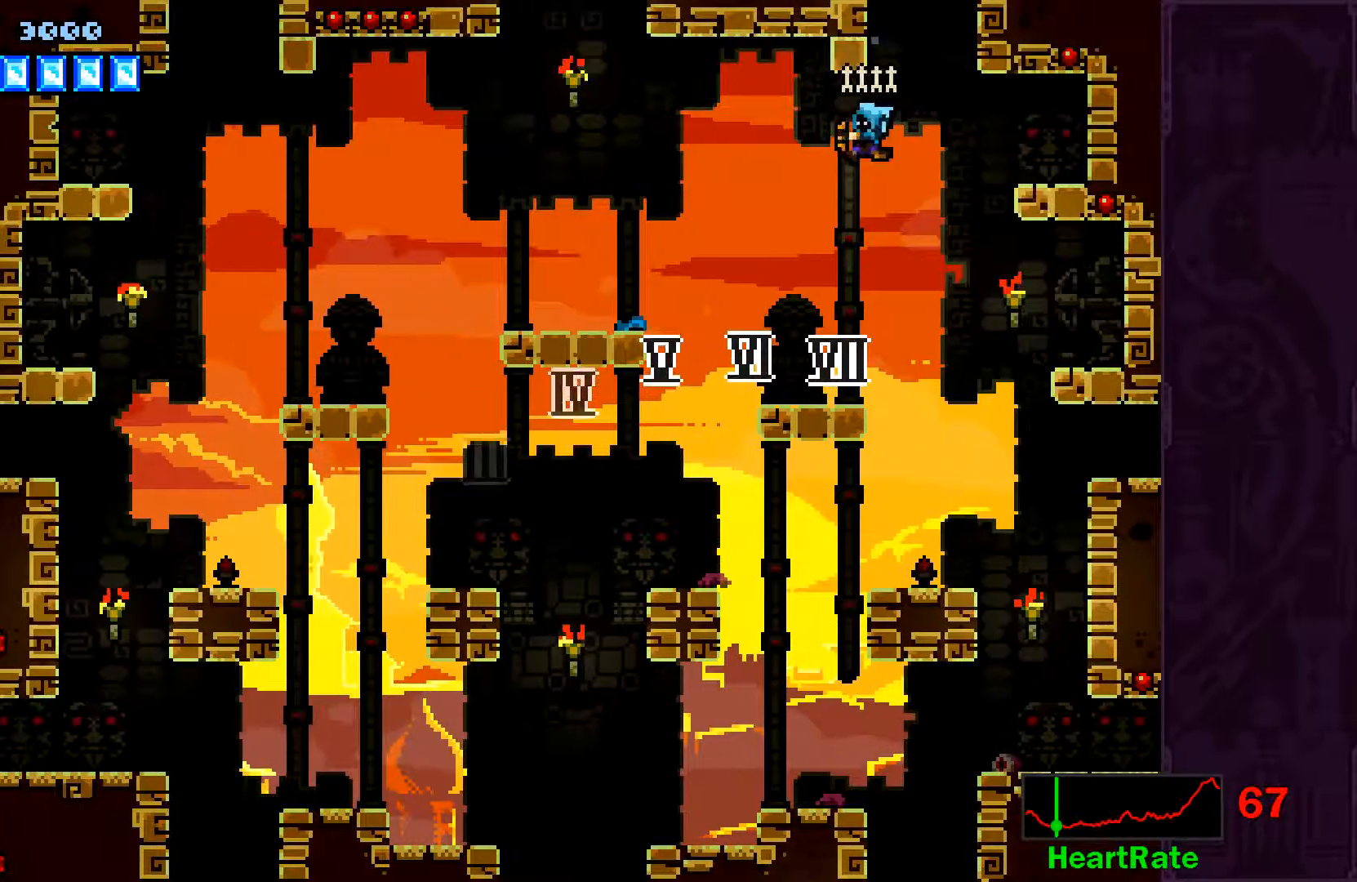
{"buttons": ["A"], "left_stick": "left", "events": [[400, "A", "down"]]}
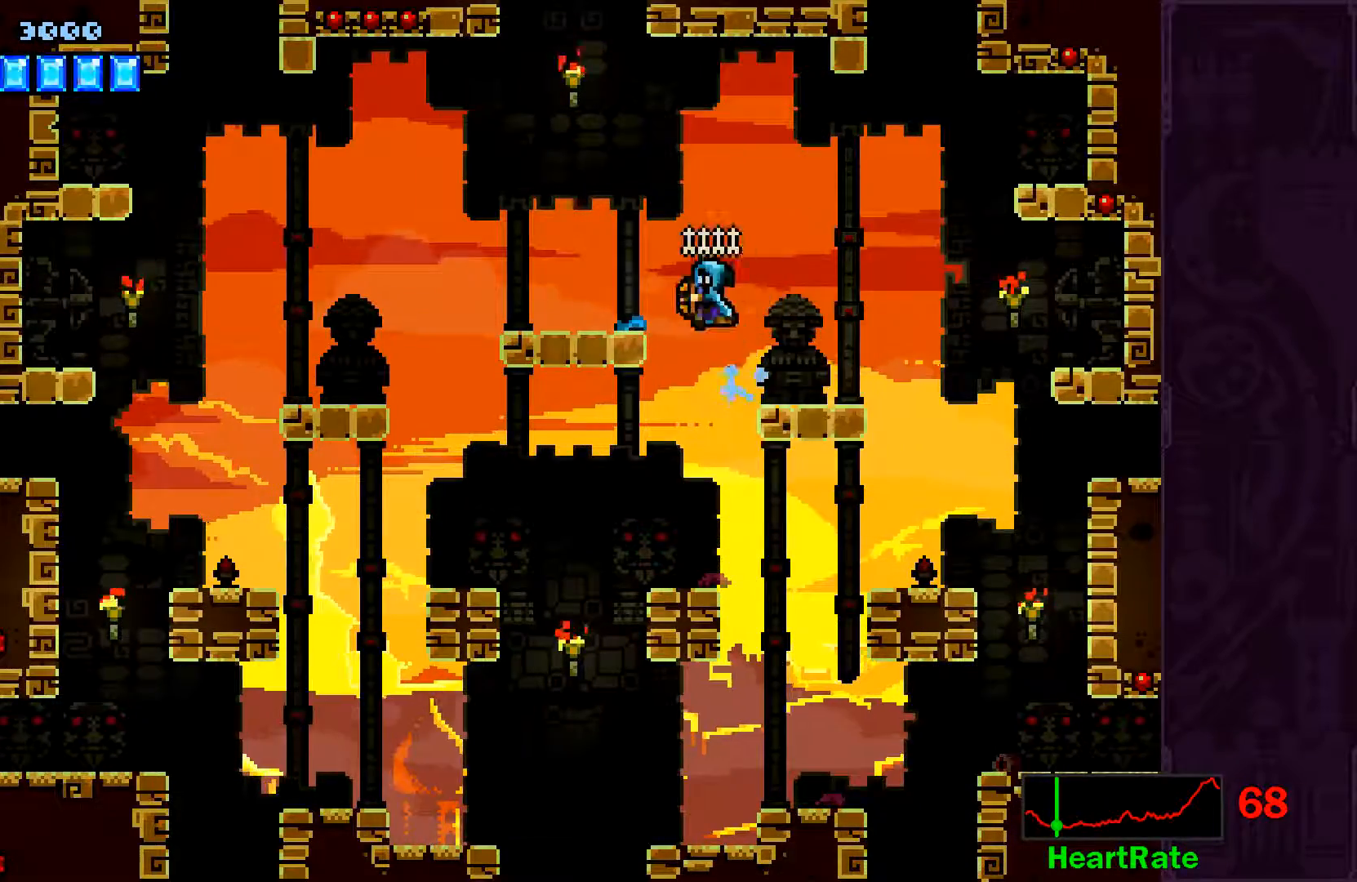
{"buttons": [], "left_stick": "center", "events": [[333, "A", "up"], [333, "left_stick", "center"], [450, "left_stick", "right"], [500, "left_stick", "center"]]}
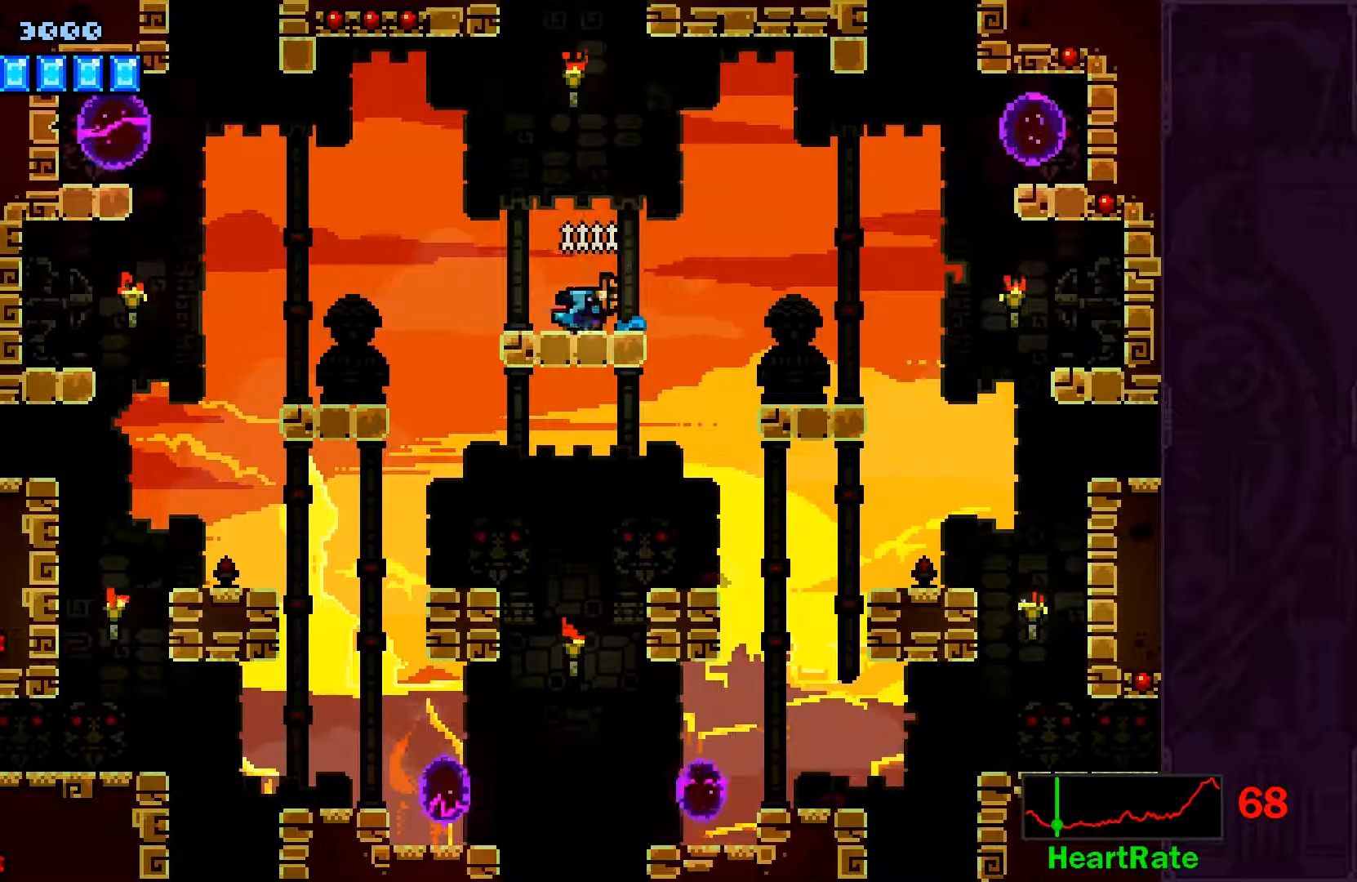
{"buttons": ["A"], "left_stick": "up-left", "events": [[200, "left_stick", "up-left"], [400, "A", "down"]]}
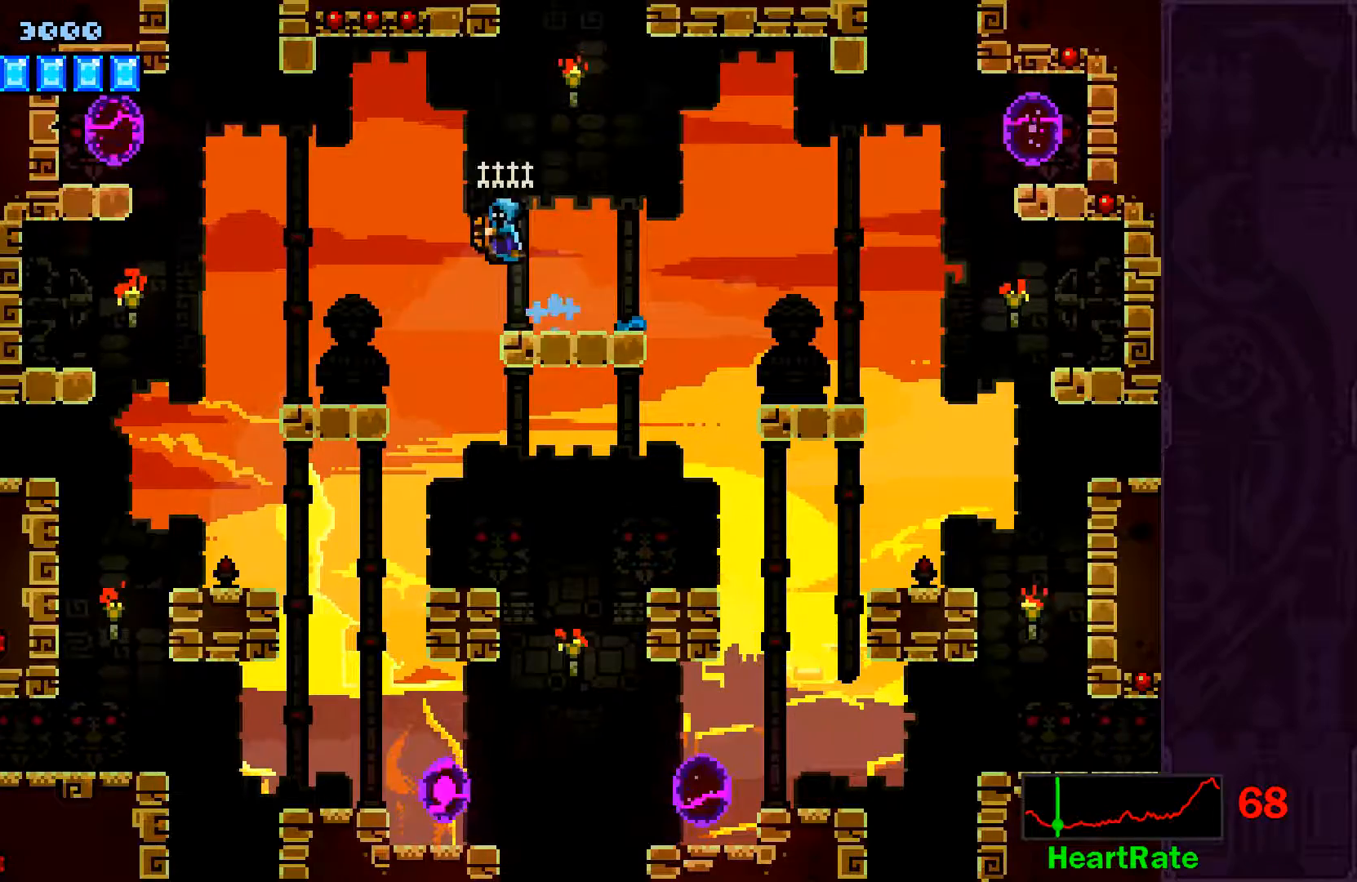
{"buttons": [], "left_stick": "center", "events": [[83, "A", "up"], [200, "left_stick", "center"], [250, "left_stick", "right"], [500, "left_stick", "center"]]}
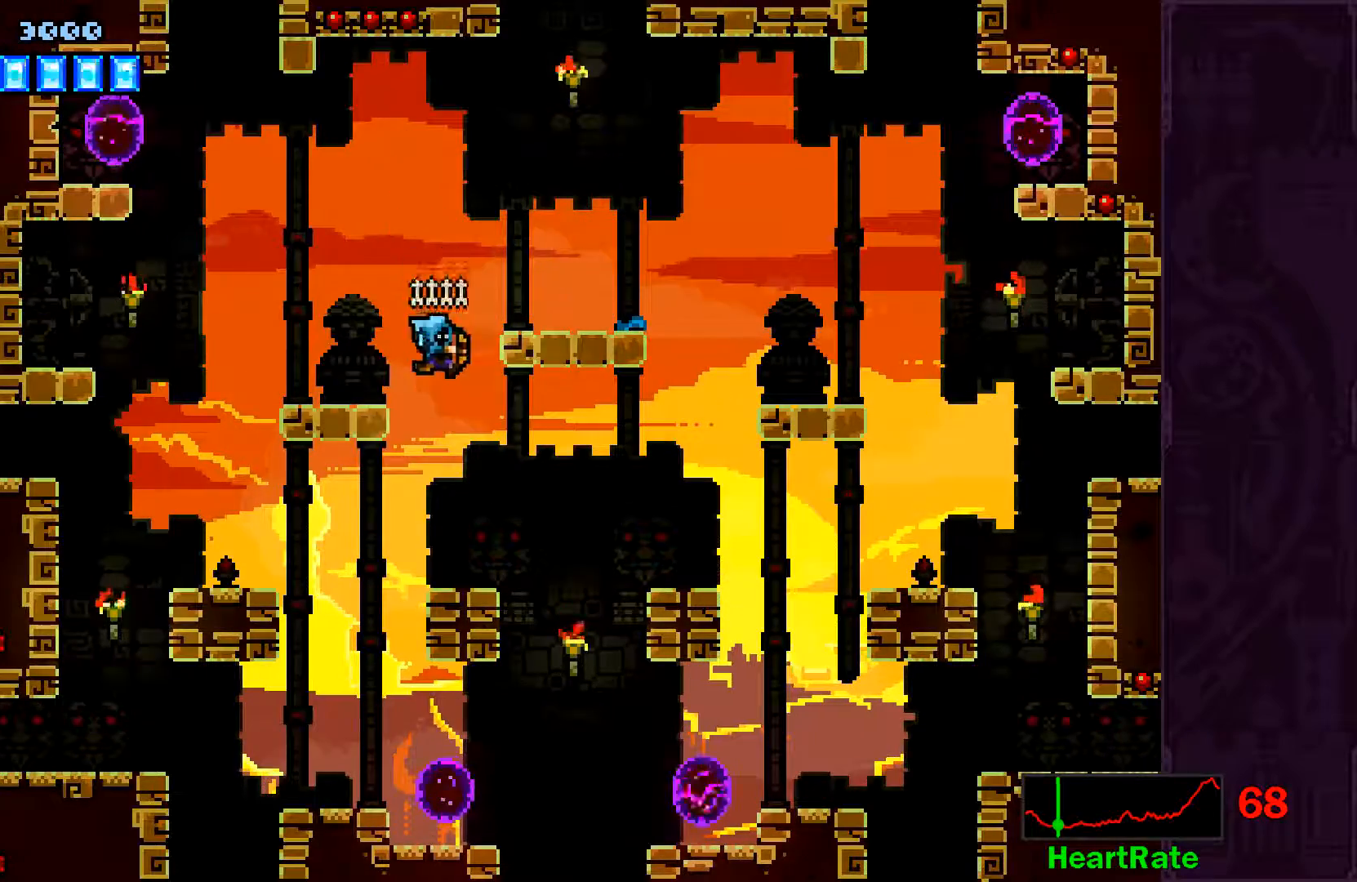
{"buttons": [], "left_stick": "center", "events": [[400, "left_stick", "right"], [450, "left_stick", "center"]]}
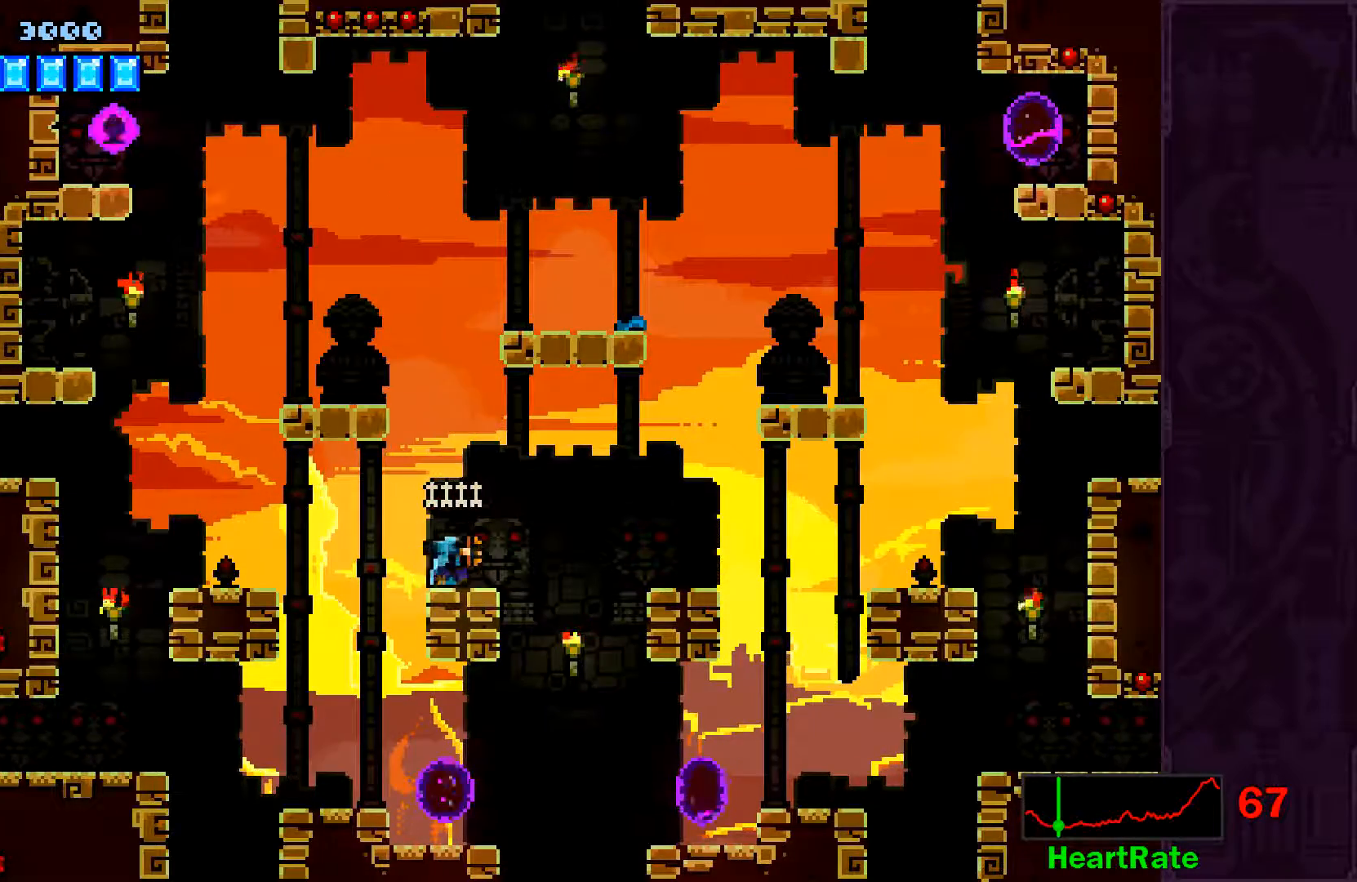
{"buttons": [], "left_stick": "center", "events": []}
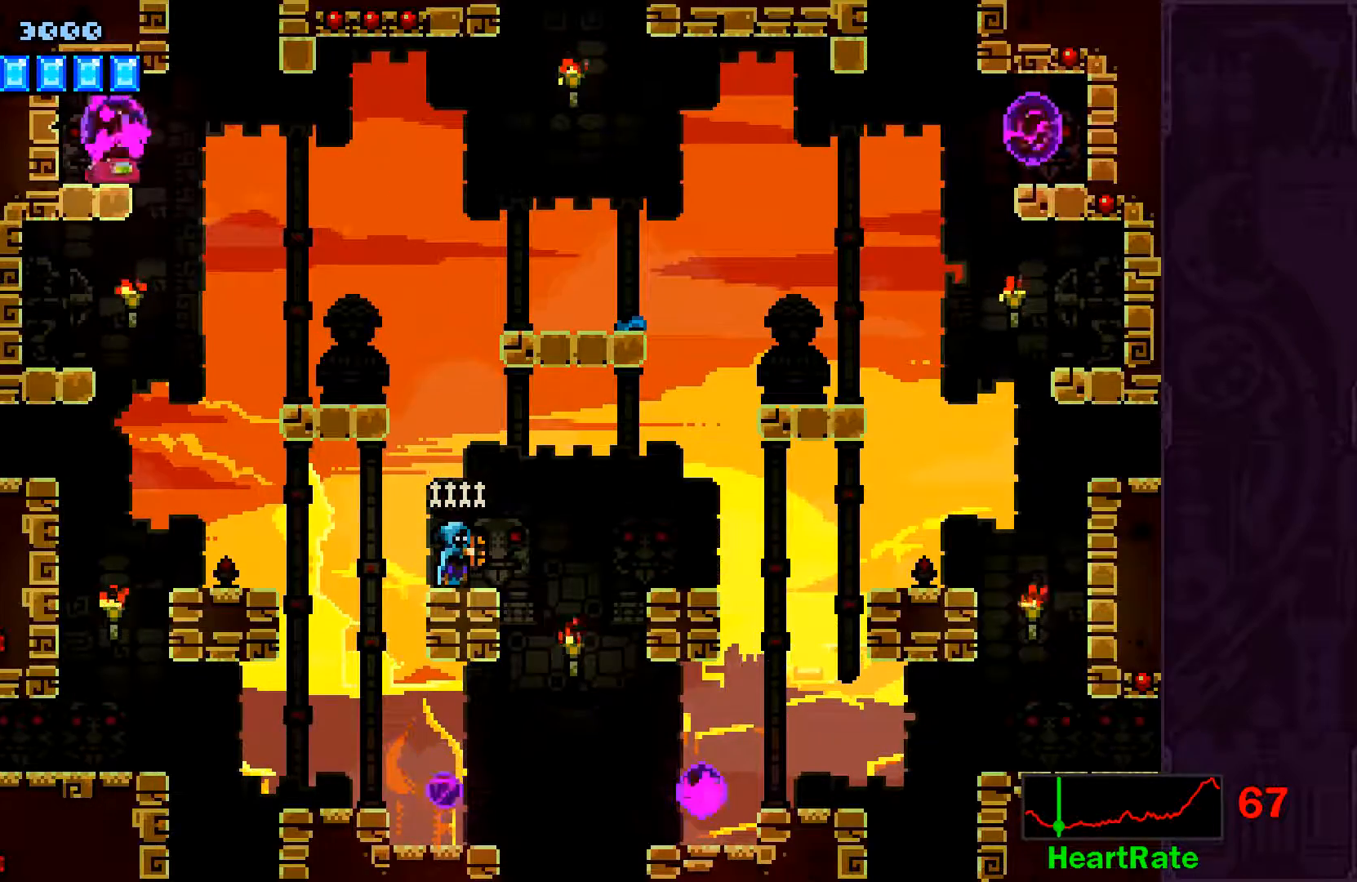
{"buttons": [], "left_stick": "center", "events": [[133, "left_stick", "right"], [200, "left_stick", "center"]]}